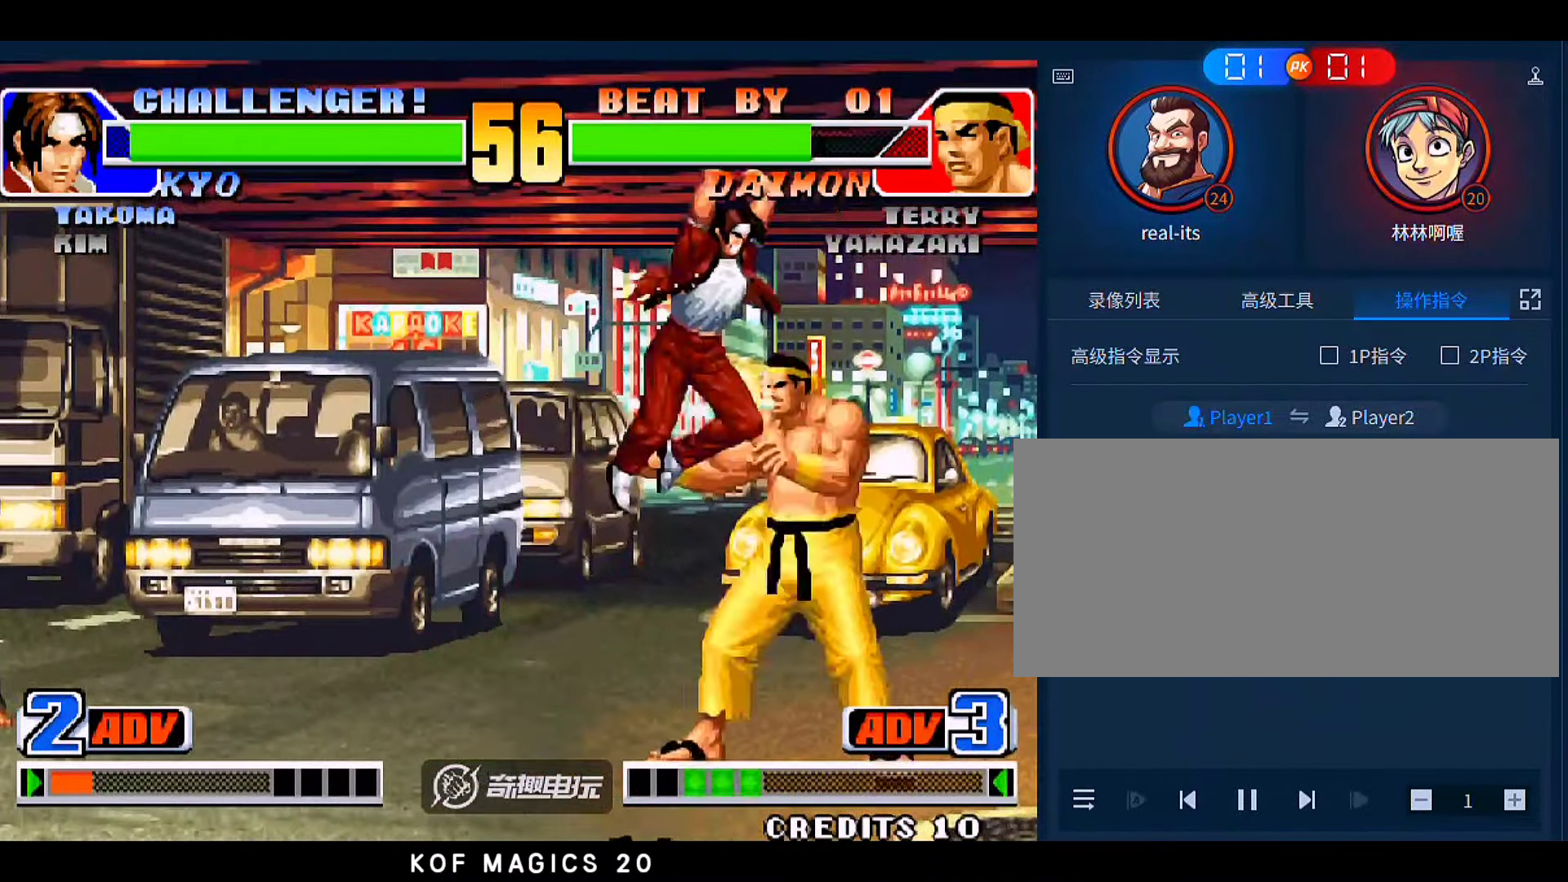
Gameplay with a controller (arcade stick); each line is a JSON object with the inputs held at the frame after it. "events" lists button and stick changes between this image and that frame as [ms after this image, input, new state], when the widget could be followed in between. Not read: L3 R3.
{"buttons": ["C"], "left_stick": "center", "events": [[117, "C", "up"], [183, "left_stick", "center"], [417, "C", "down"]]}
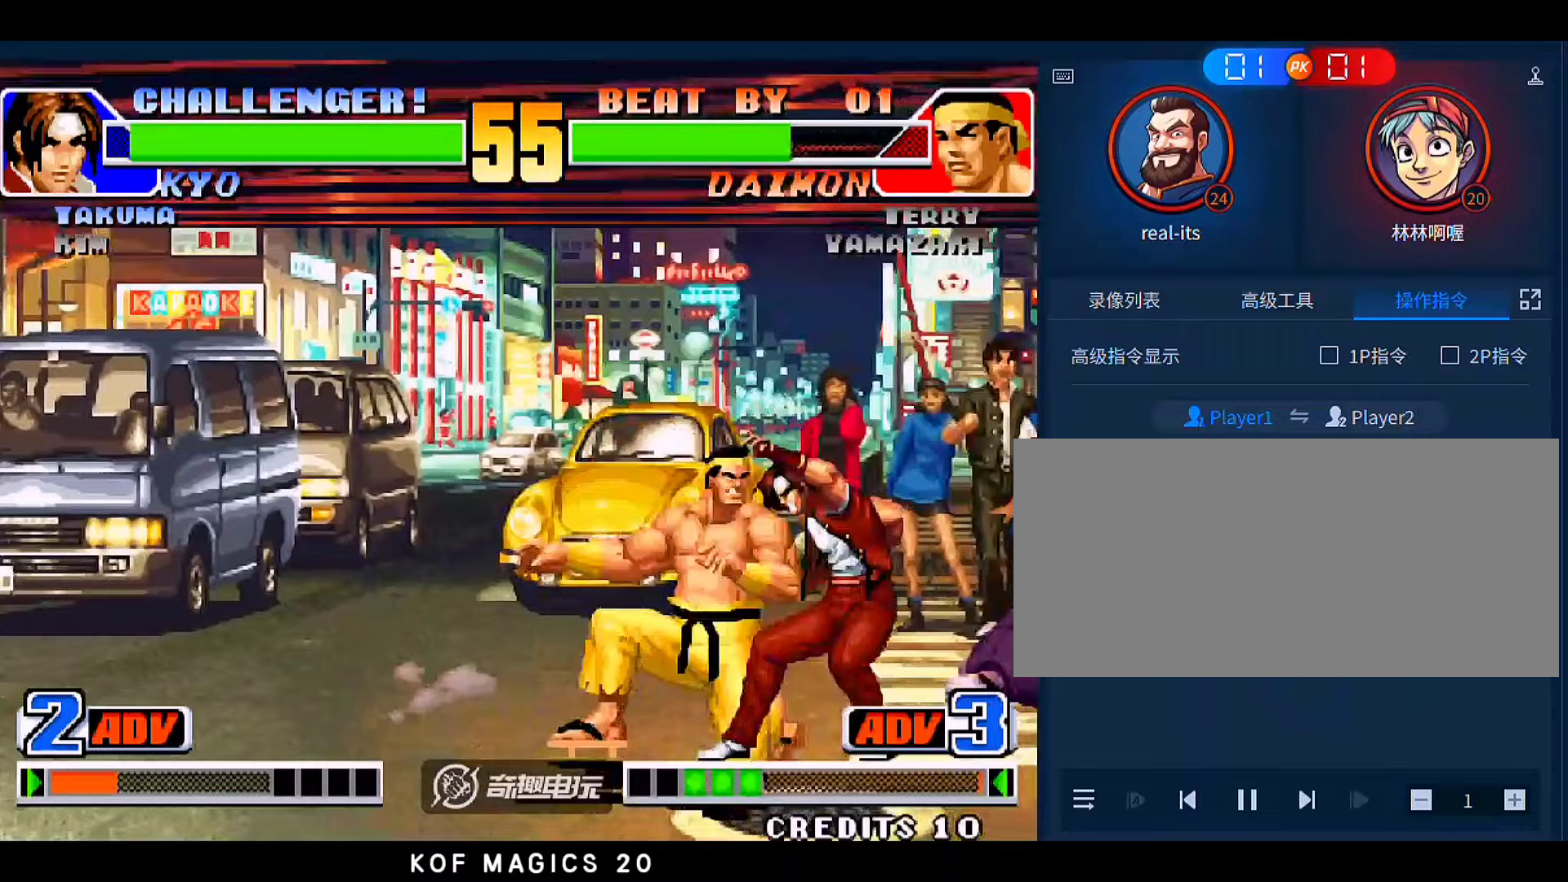
{"buttons": [], "left_stick": "left", "events": [[17, "C", "up"], [17, "left_stick", "down"], [117, "D", "down"], [117, "left_stick", "left"], [217, "D", "up"]]}
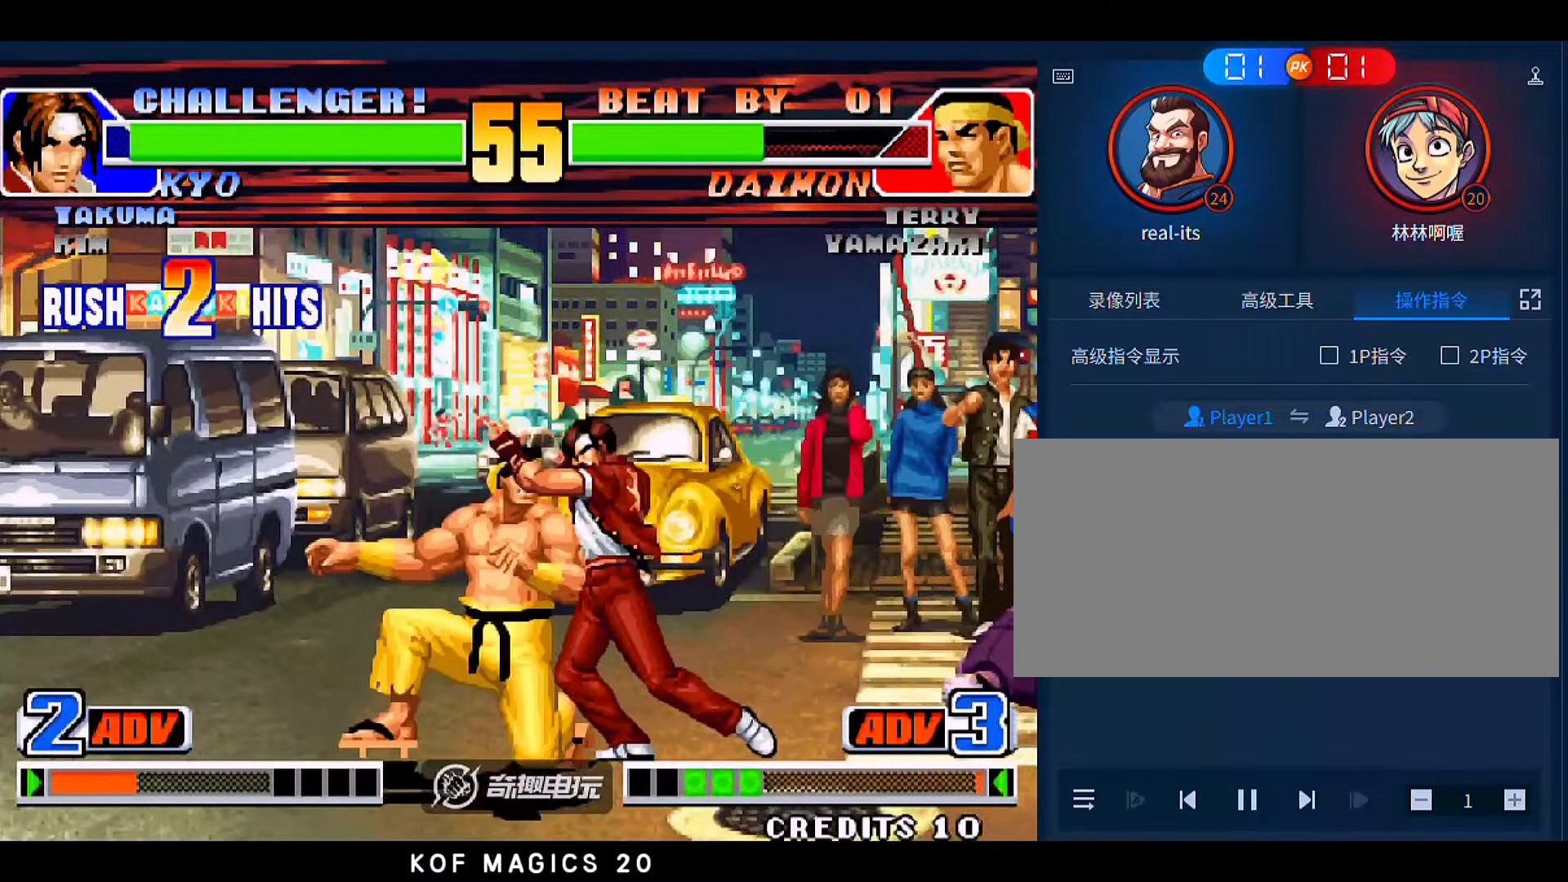
{"buttons": [], "left_stick": "center", "events": [[183, "D", "down"], [317, "D", "up"], [417, "left_stick", "center"]]}
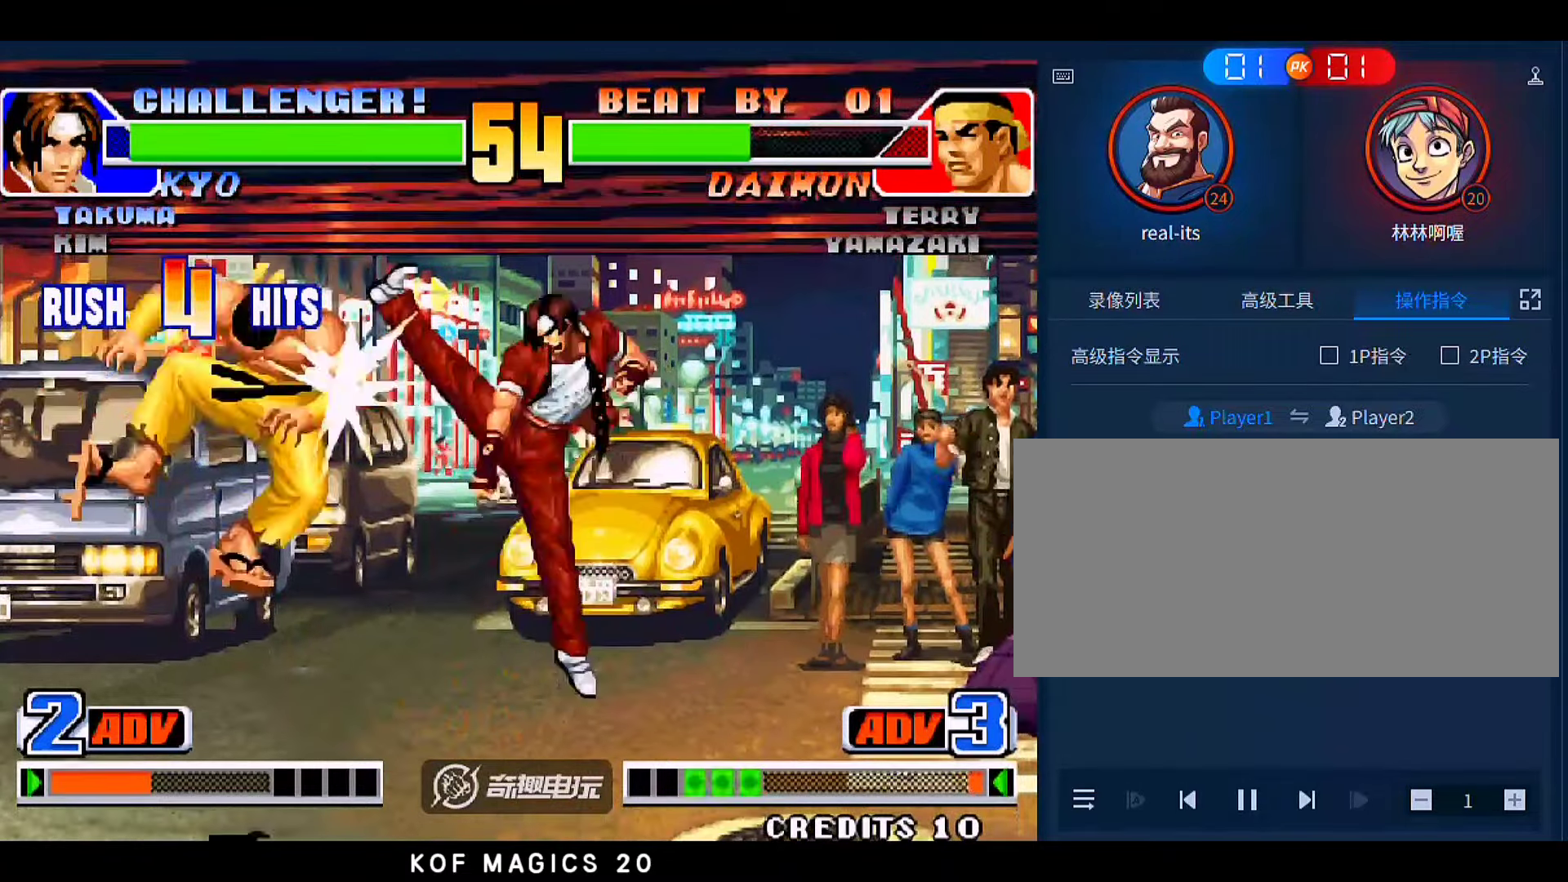
{"buttons": ["B"], "left_stick": "right", "events": [[217, "left_stick", "right"], [283, "left_stick", "down"], [417, "B", "down"], [450, "left_stick", "right"]]}
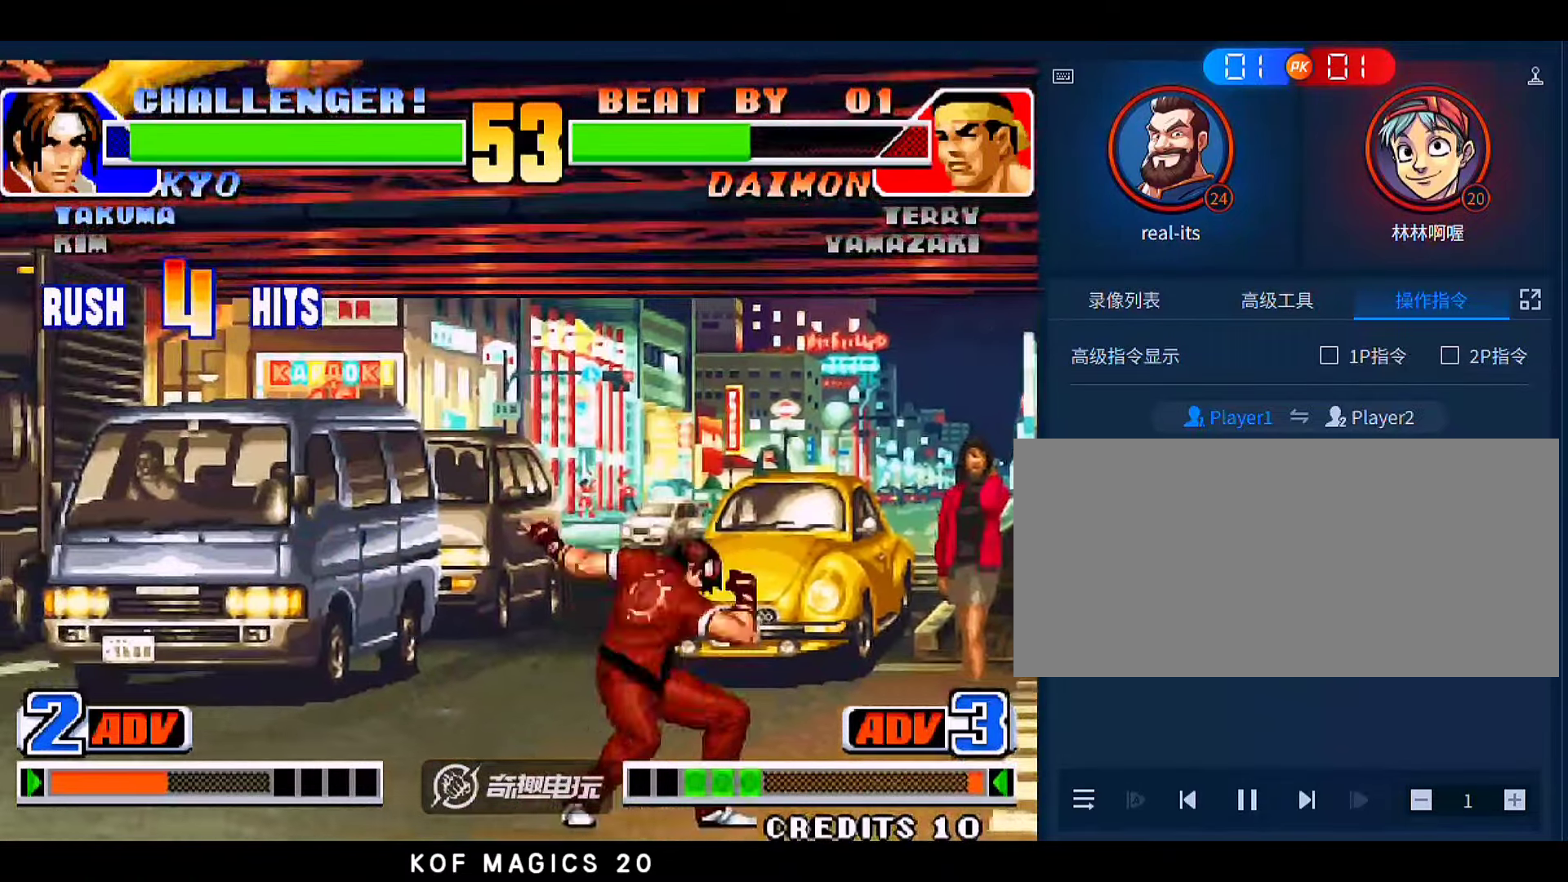
{"buttons": [], "left_stick": "center", "events": [[150, "B", "up"], [183, "left_stick", "center"]]}
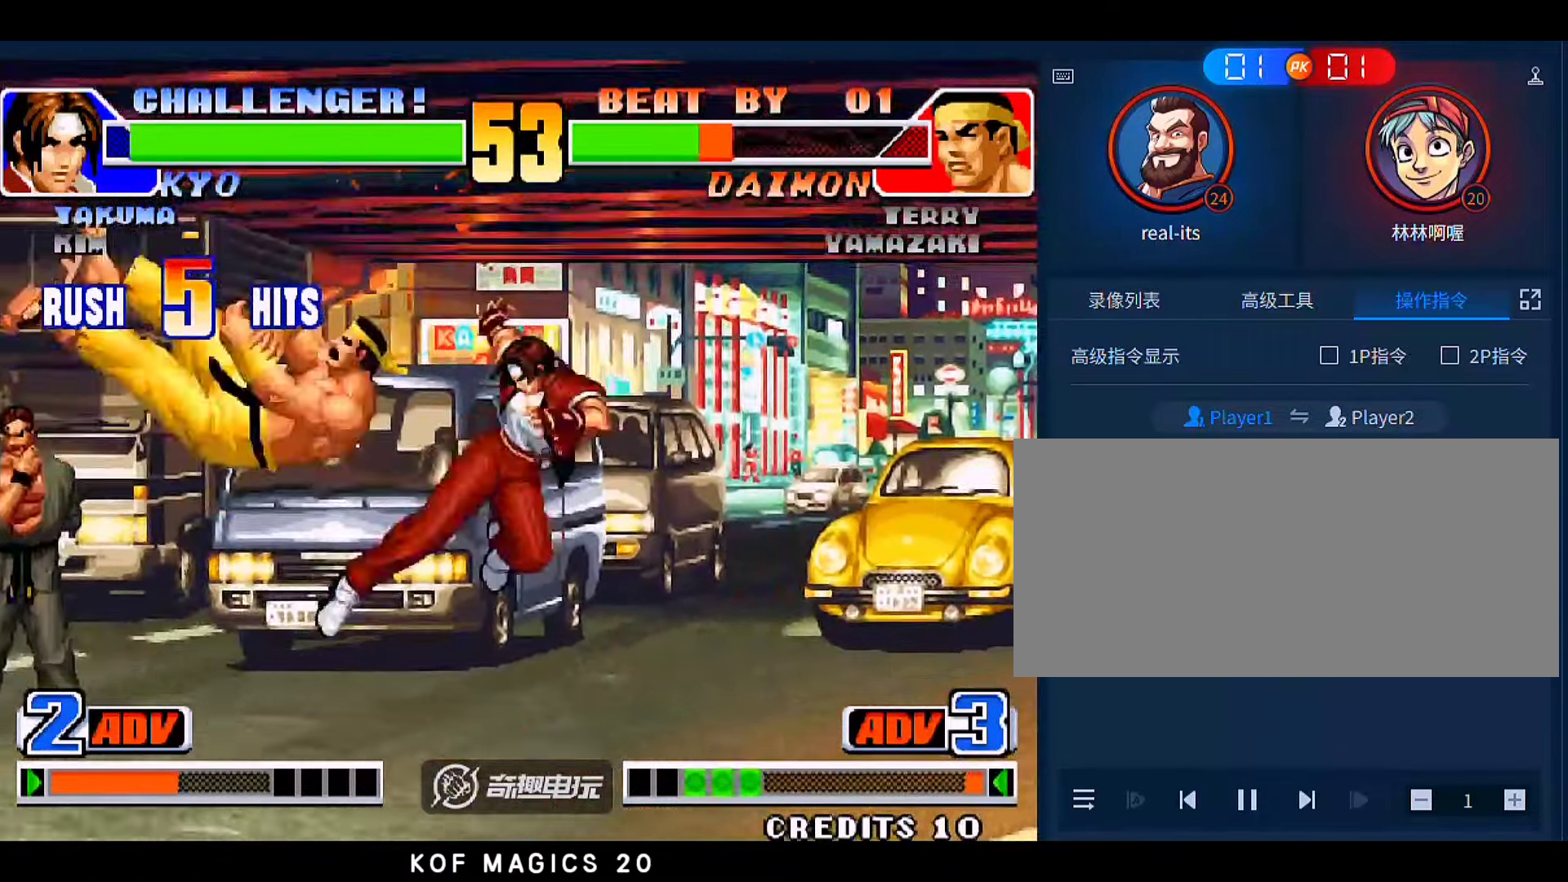
{"buttons": ["B"], "left_stick": "right", "events": [[83, "left_stick", "right"], [150, "left_stick", "down"], [217, "left_stick", "down-right"], [250, "B", "down"], [317, "left_stick", "right"]]}
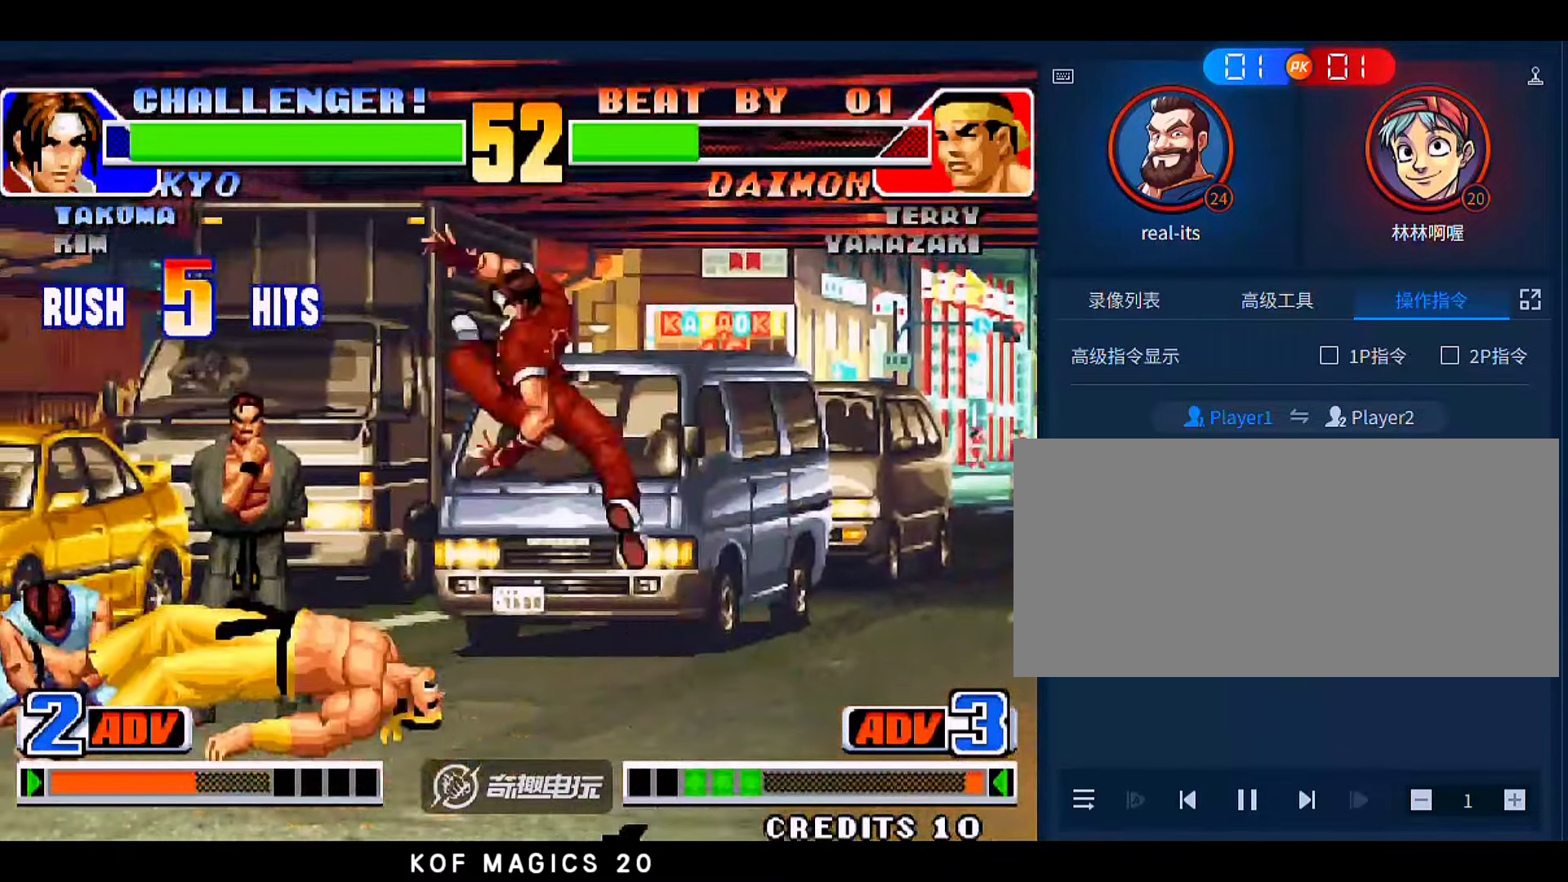
{"buttons": [], "left_stick": "center", "events": [[217, "B", "up"], [250, "left_stick", "center"]]}
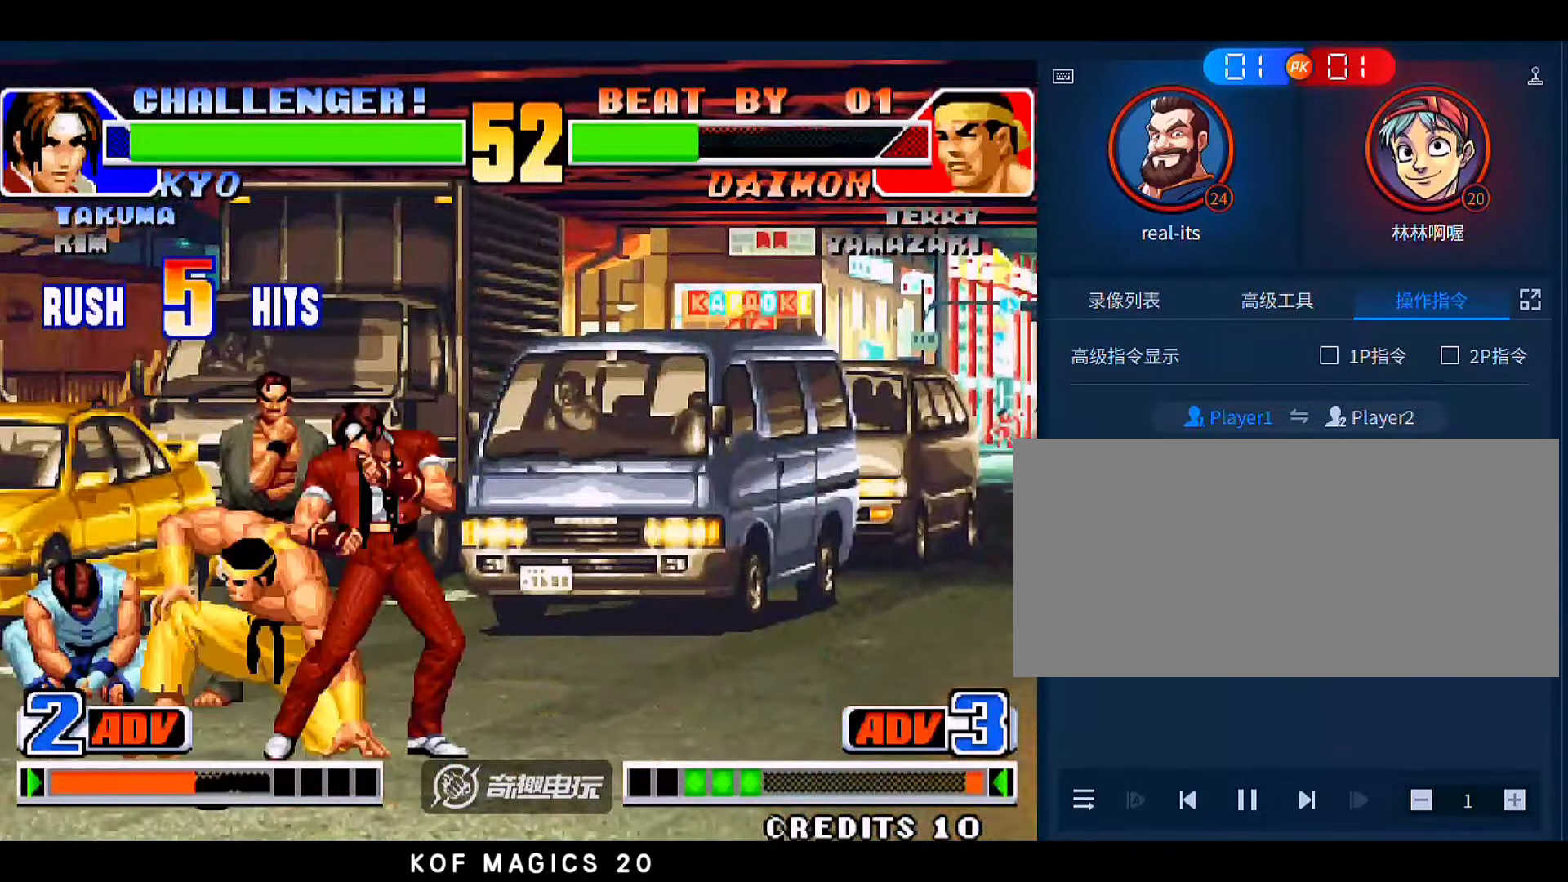
{"buttons": ["B"], "left_stick": "down", "events": [[17, "left_stick", "left"], [117, "B", "down"], [117, "left_stick", "center"], [217, "B", "up"], [250, "left_stick", "down"], [417, "B", "down"]]}
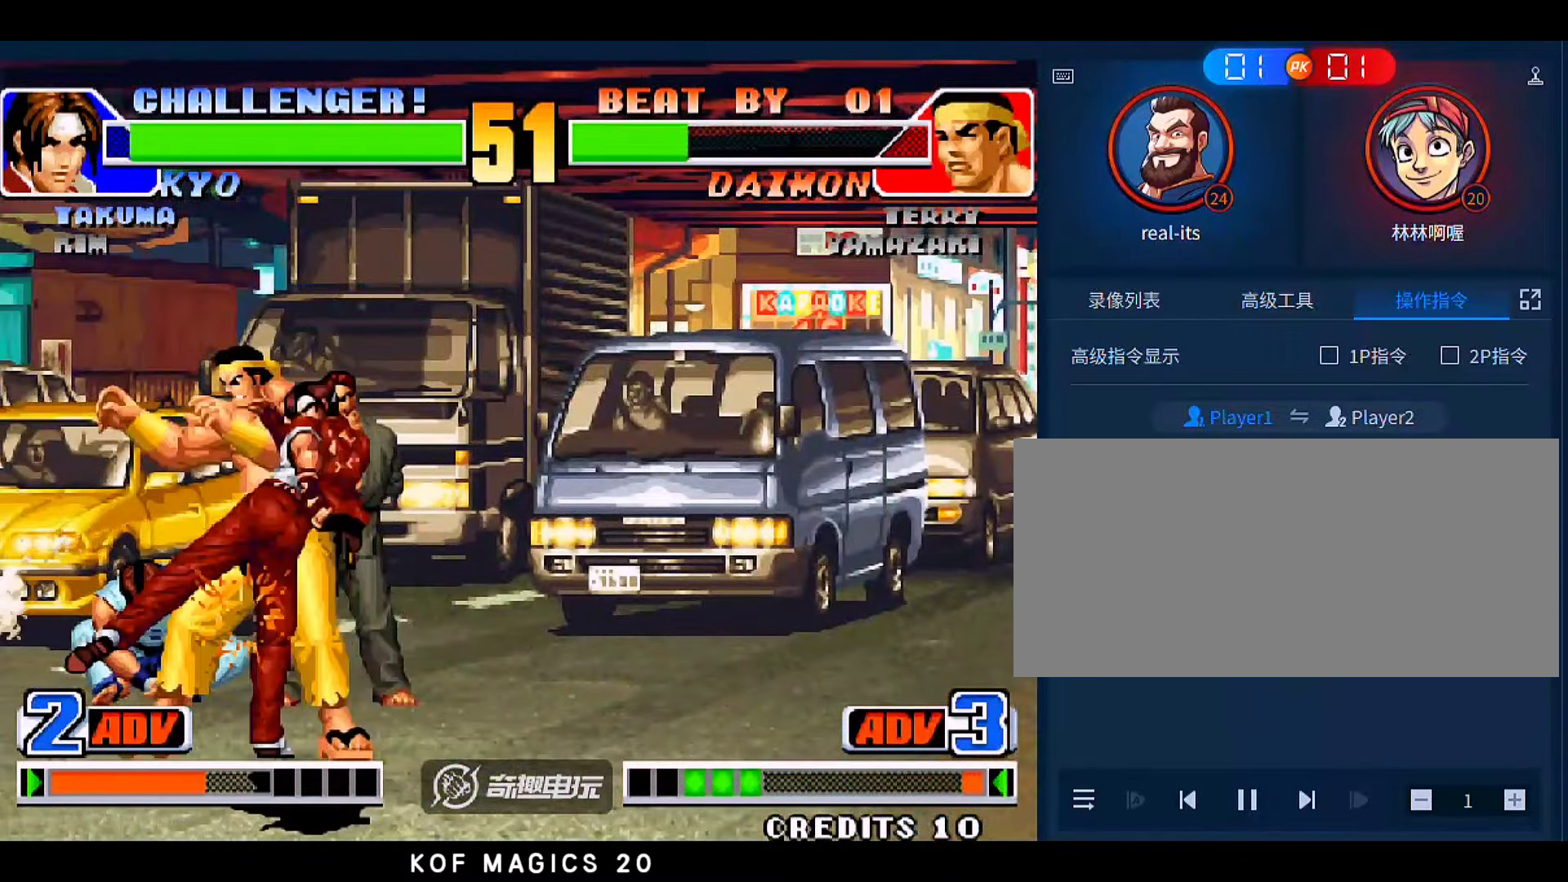
{"buttons": [], "left_stick": "left", "events": [[83, "B", "up"], [217, "left_stick", "center"], [317, "C", "down"], [383, "C", "up"], [383, "left_stick", "down"], [483, "left_stick", "left"]]}
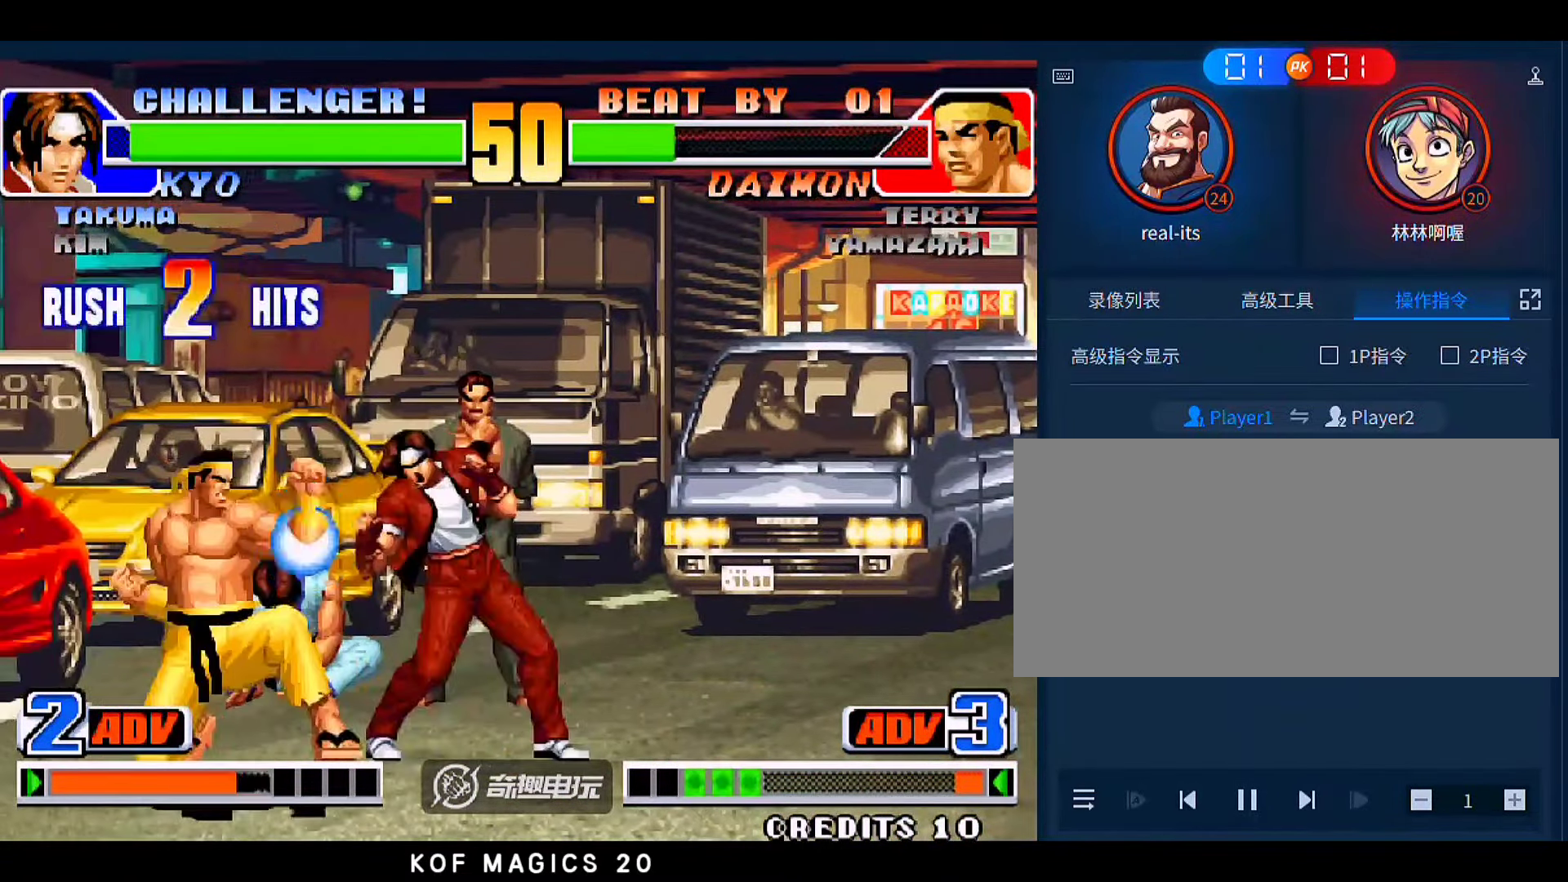
{"buttons": [], "left_stick": "left", "events": [[17, "C", "down"], [117, "C", "up"]]}
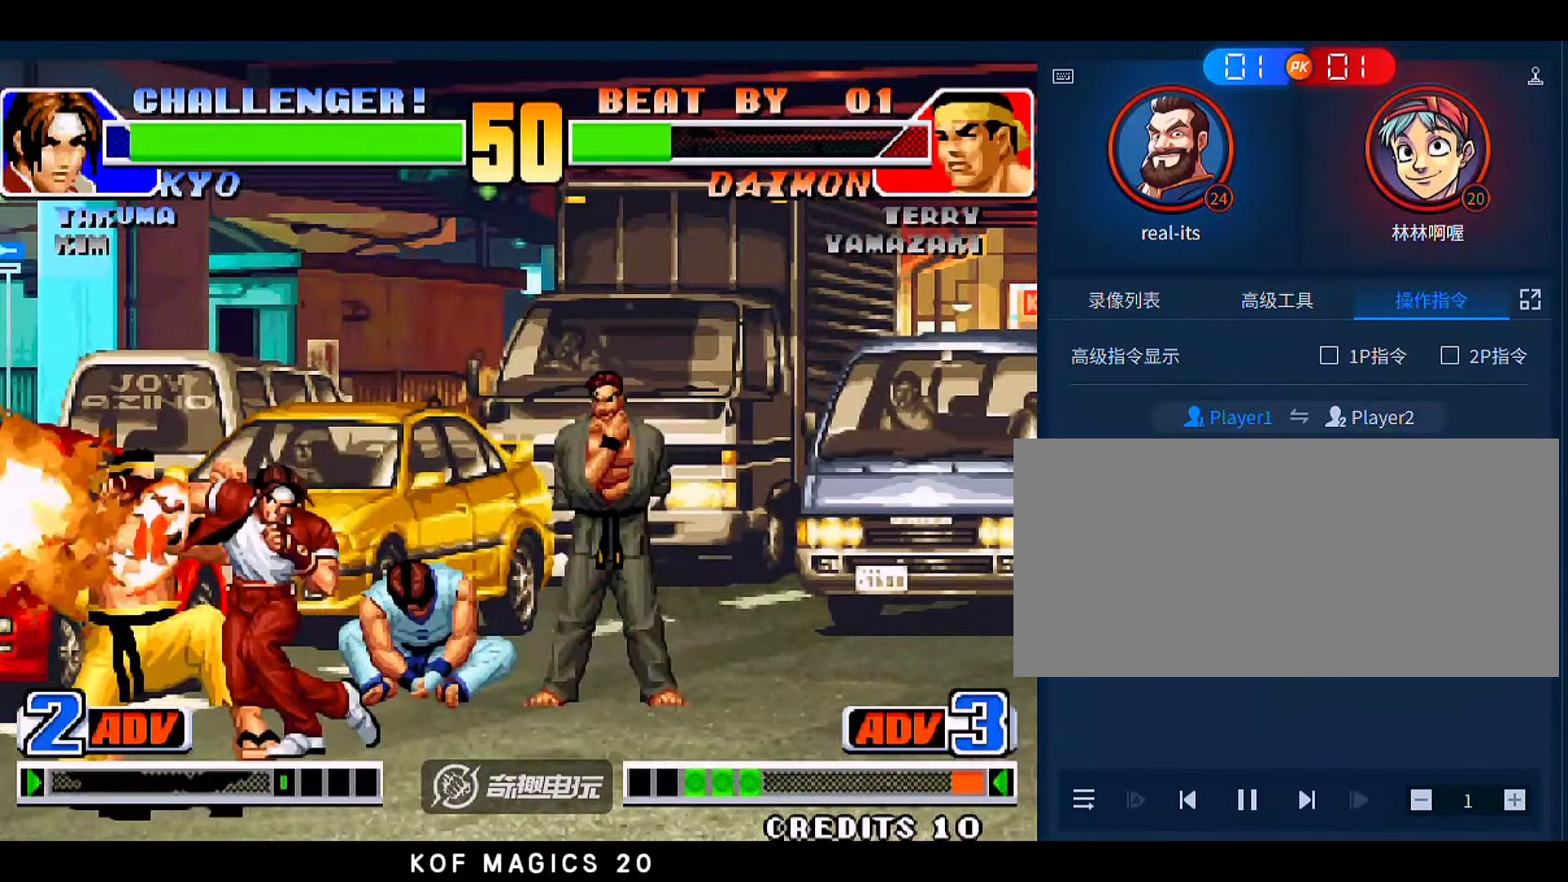
{"buttons": ["C"], "left_stick": "left"}
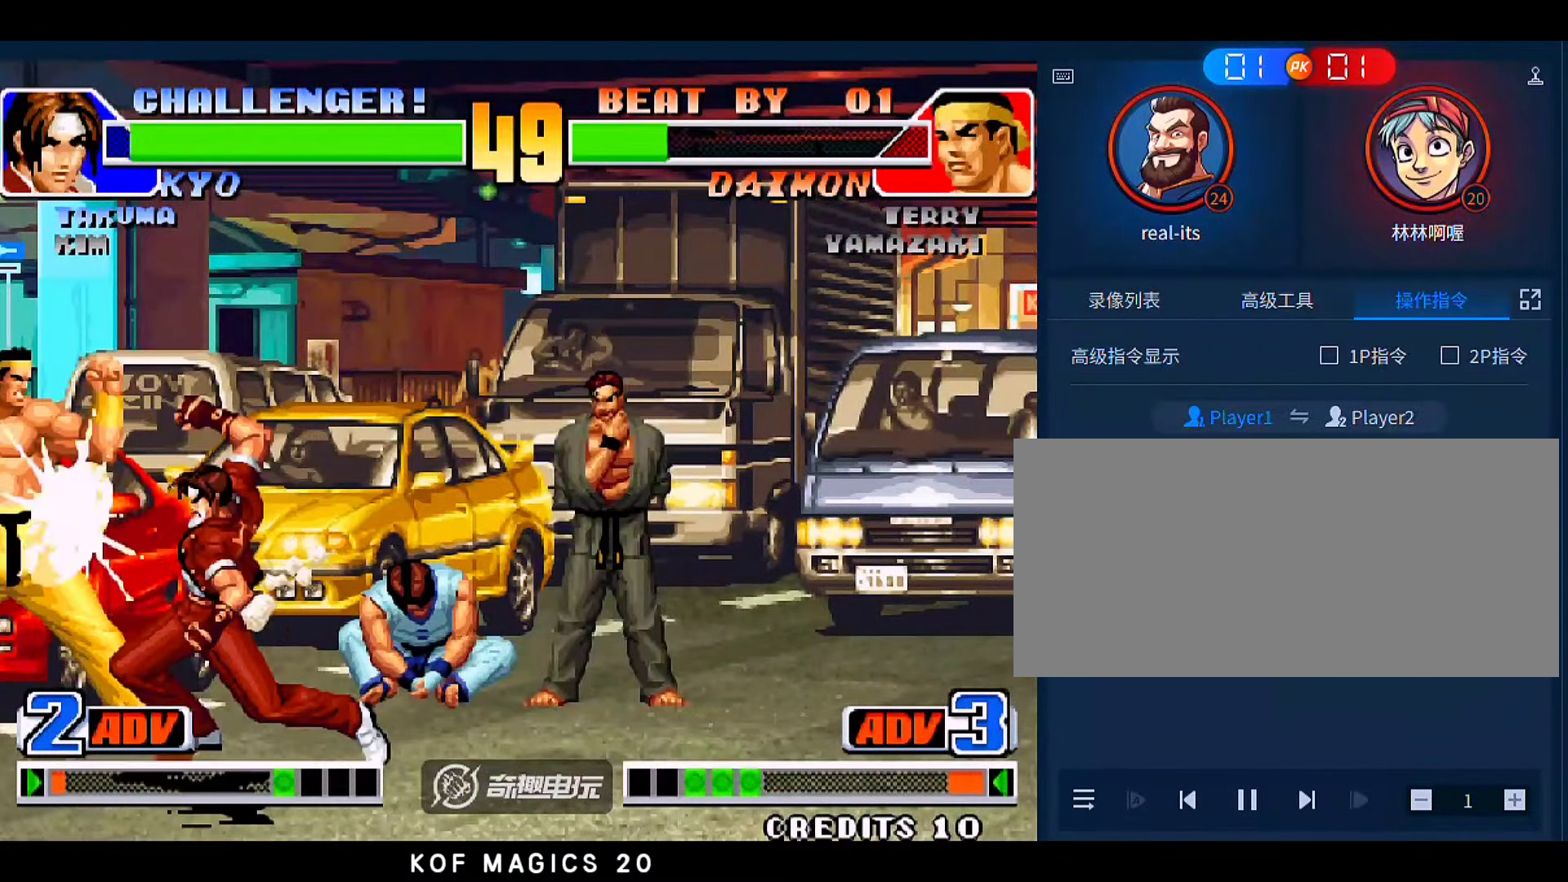
{"buttons": [], "left_stick": "left", "events": [[50, "C", "up"], [83, "C", "down"], [183, "C", "up"], [217, "C", "down"], [317, "C", "up"]]}
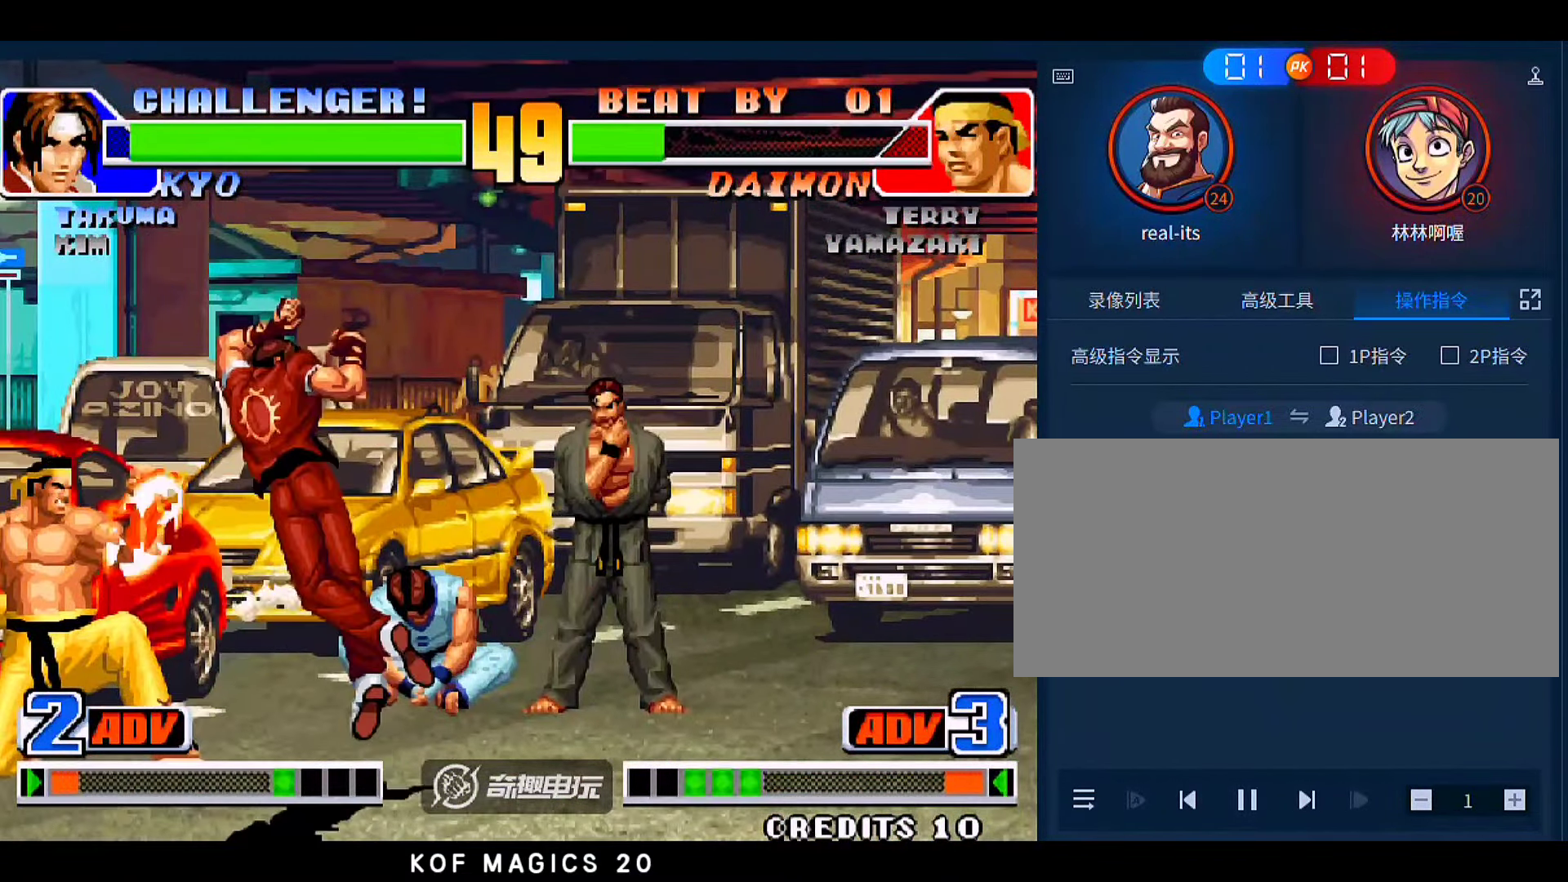
{"buttons": ["C"], "left_stick": "right", "events": [[83, "left_stick", "center"], [250, "left_stick", "left"], [383, "left_stick", "down-right"], [417, "C", "down"], [483, "left_stick", "right"]]}
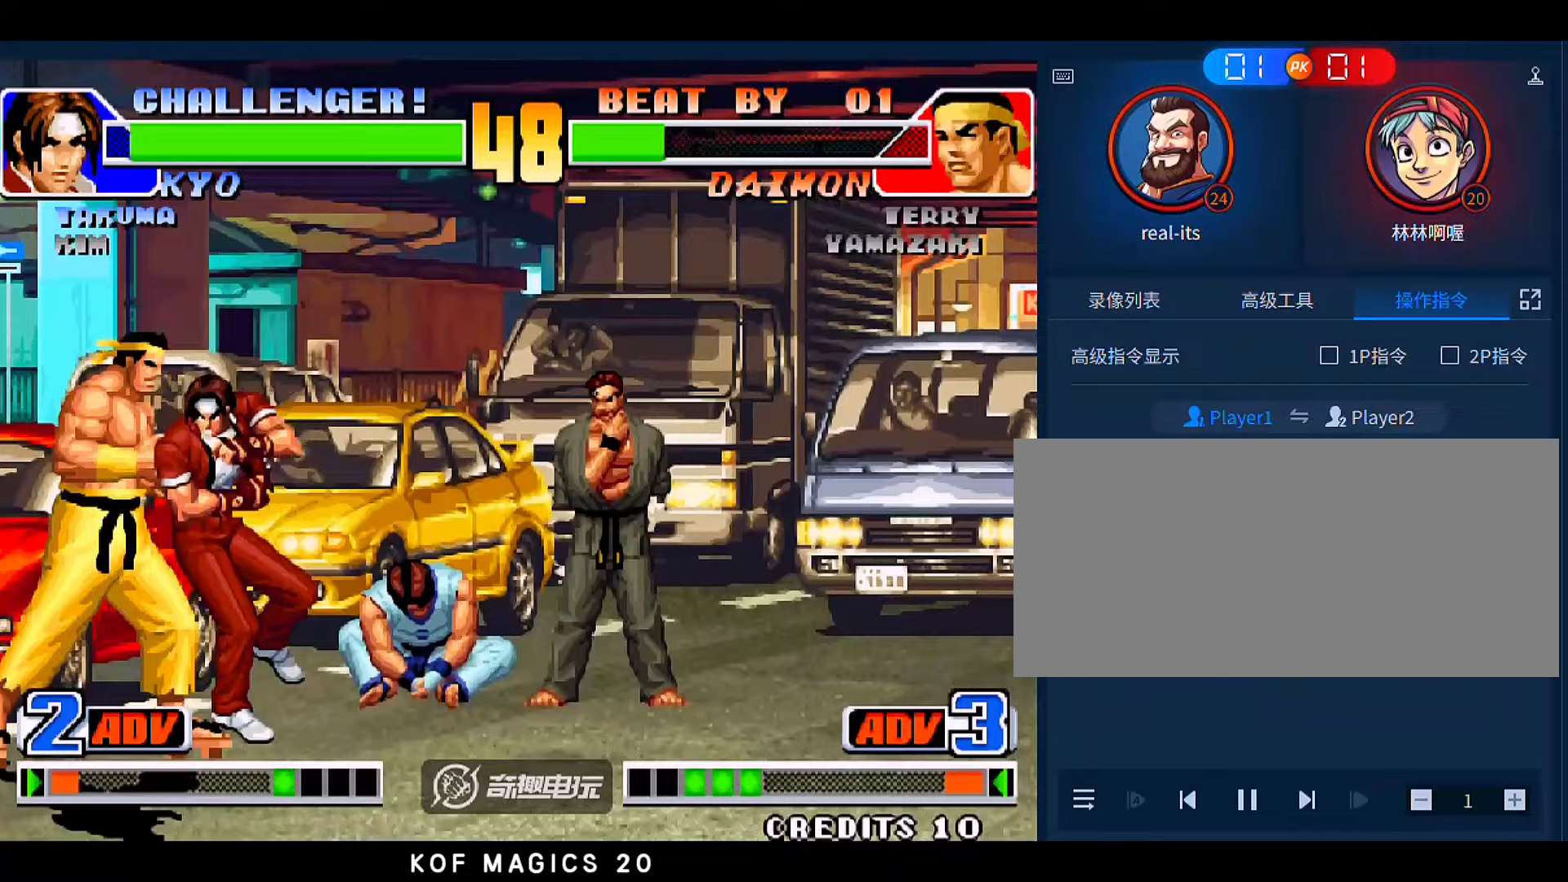
{"buttons": [], "left_stick": "right", "events": [[17, "C", "up"], [83, "C", "down"], [183, "C", "up"], [250, "C", "down"], [317, "C", "up"], [383, "C", "down"], [483, "C", "up"]]}
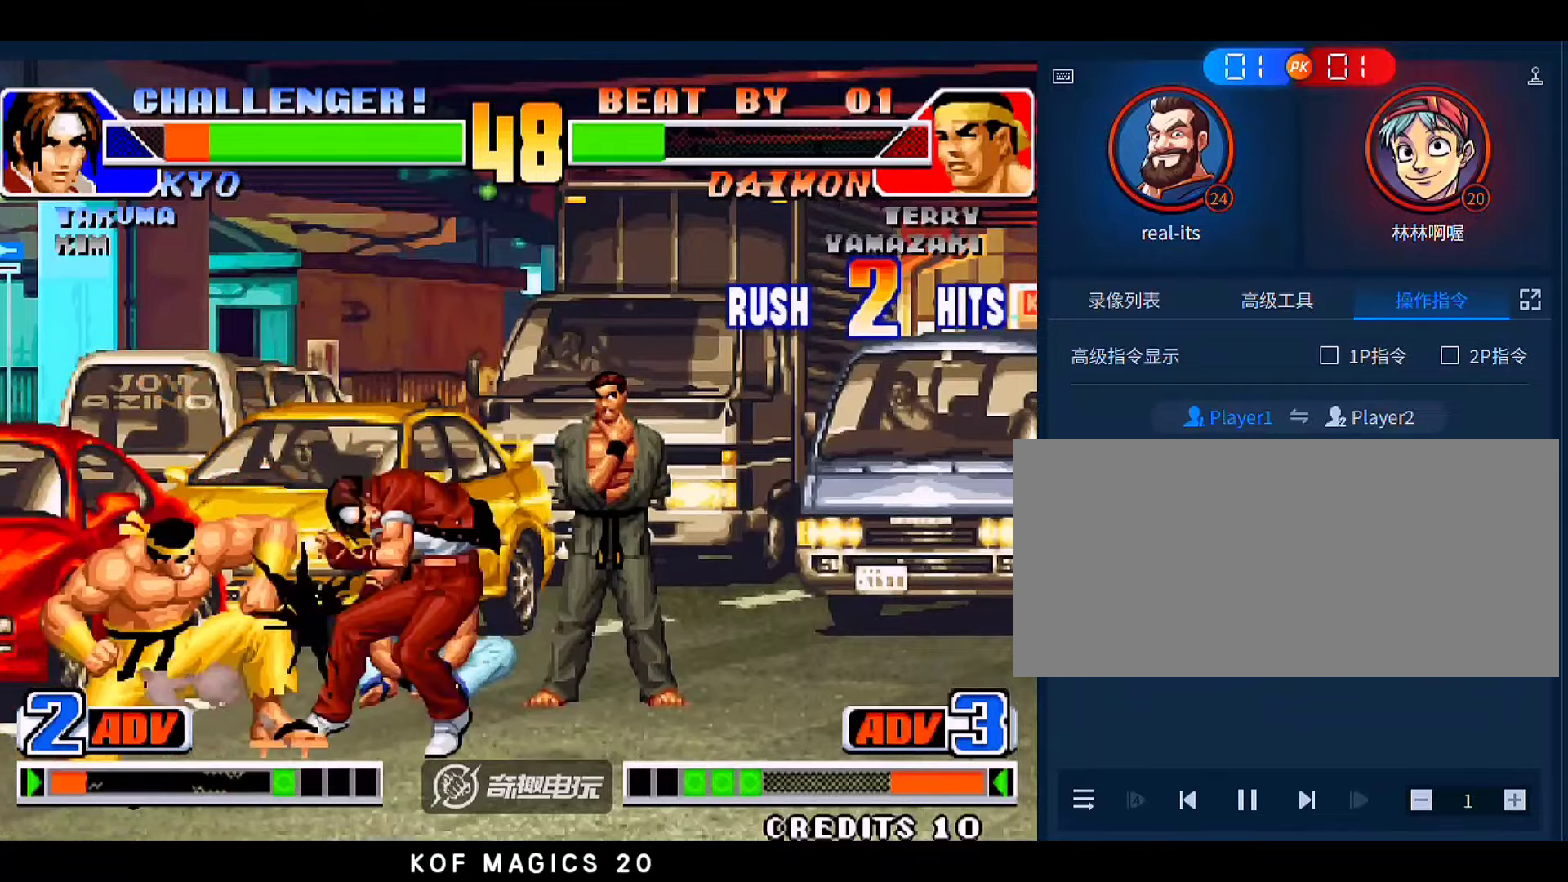
{"buttons": [], "left_stick": "center", "events": [[483, "left_stick", "center"]]}
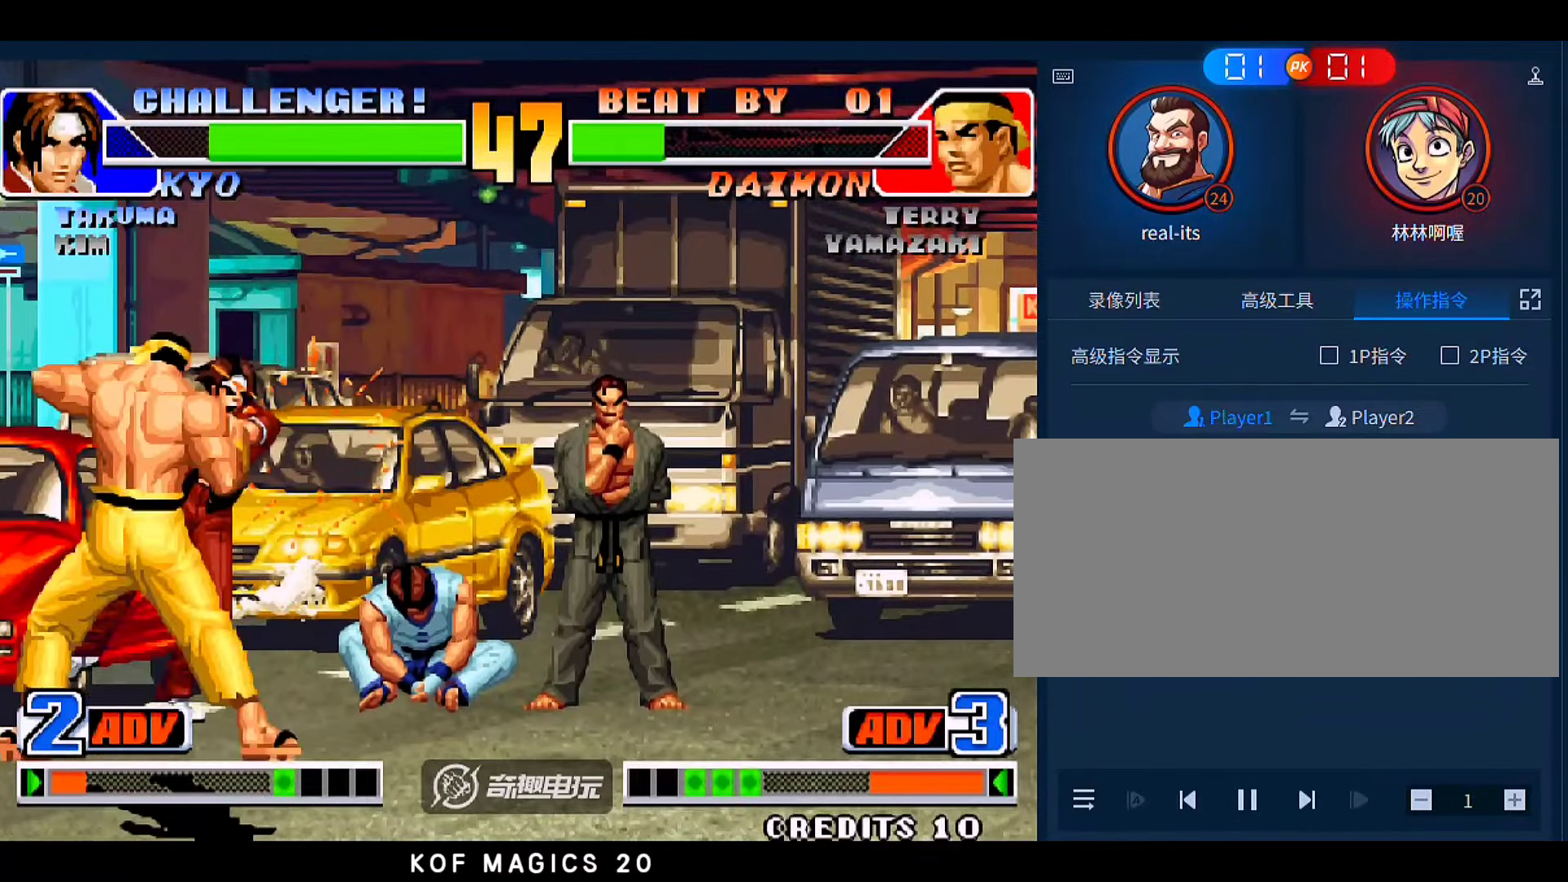
{"buttons": [], "left_stick": "center", "events": [[183, "A", "down"], [183, "B", "down"], [283, "A", "up"], [283, "B", "up"], [383, "A", "down"], [383, "B", "down"], [483, "A", "up"], [483, "B", "up"]]}
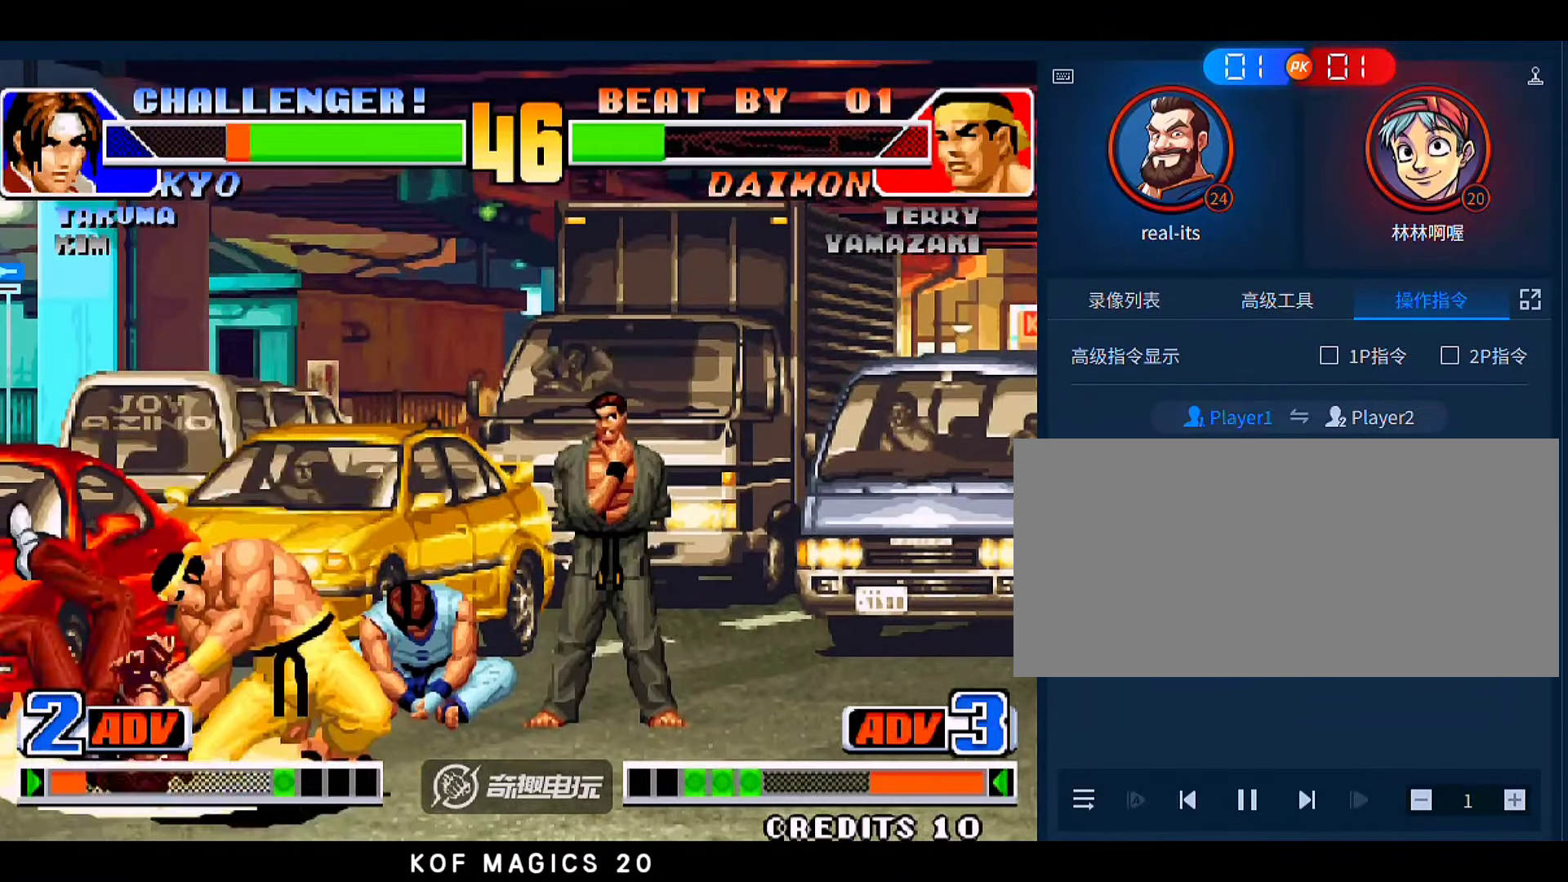
{"buttons": [], "left_stick": "center", "events": [[117, "A", "down"], [117, "B", "down"], [183, "A", "up"], [183, "B", "up"]]}
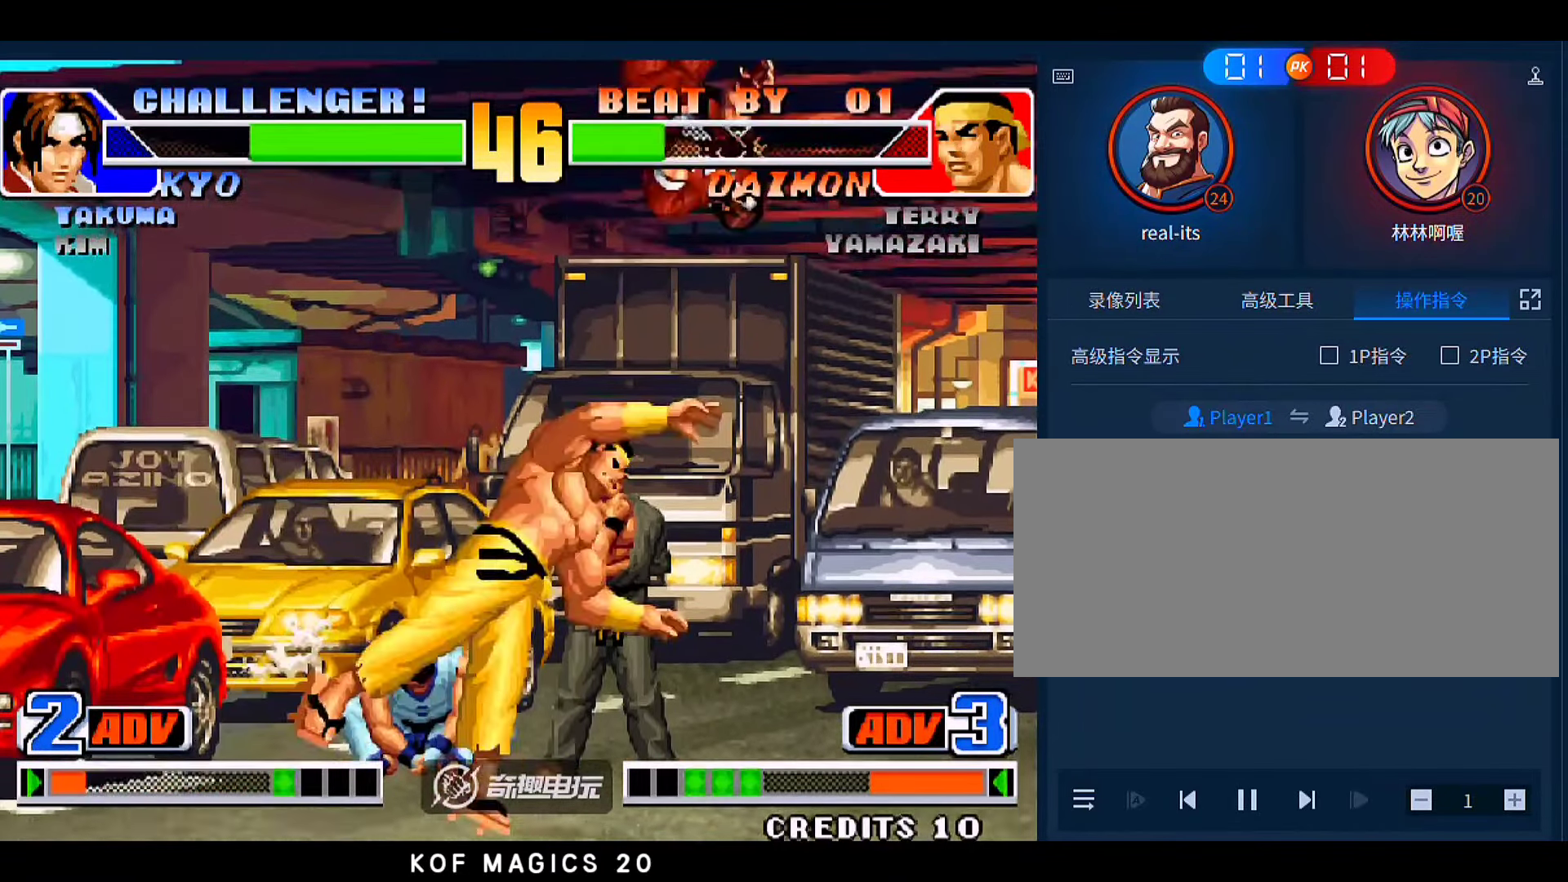
{"buttons": [], "left_stick": "center", "events": []}
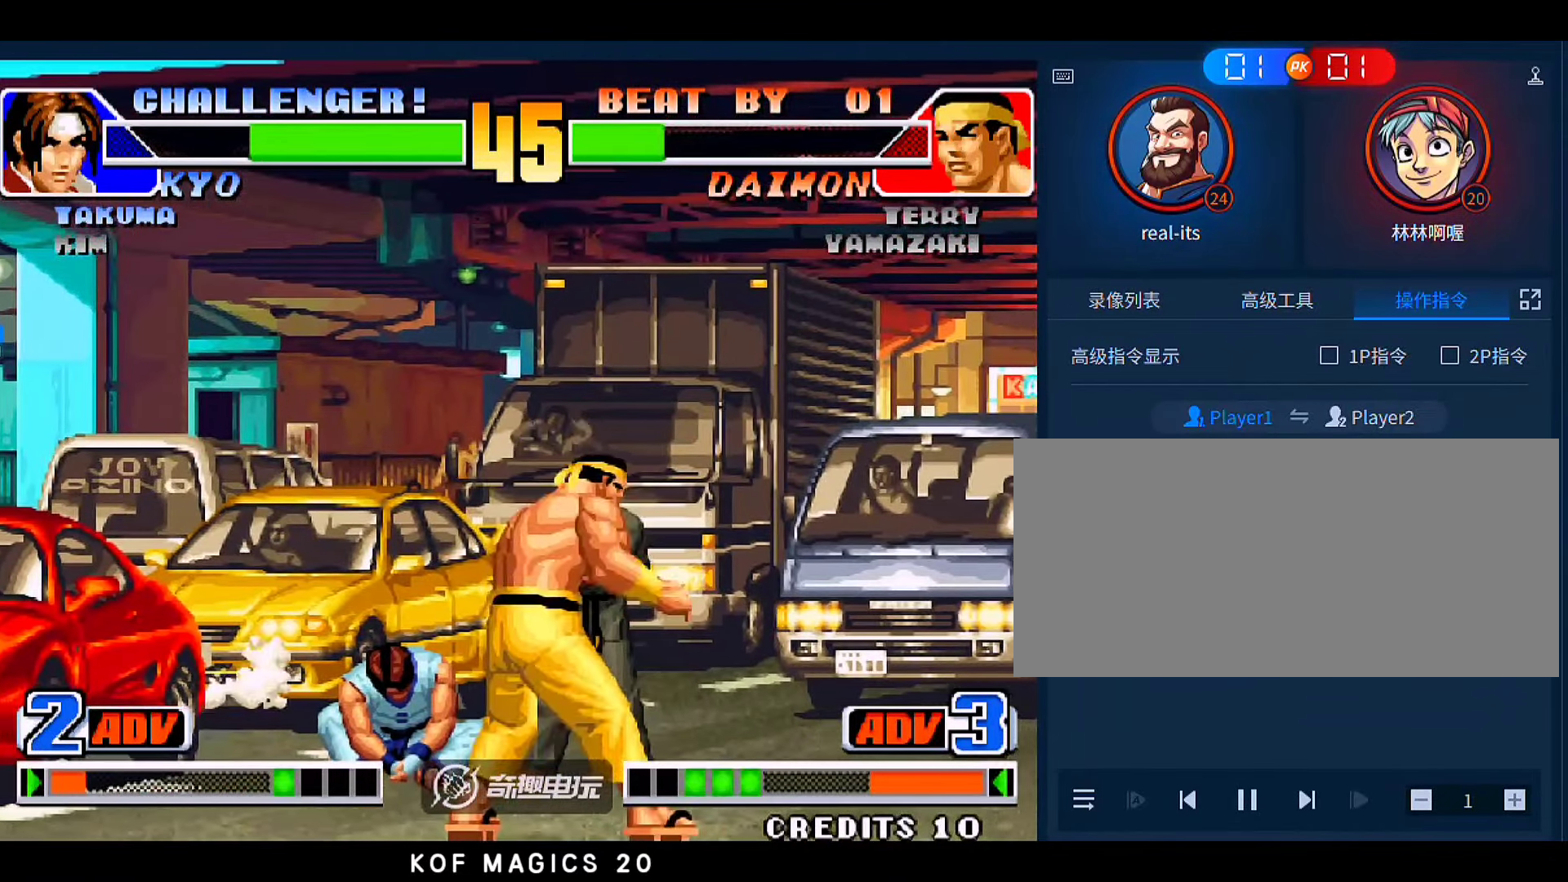
{"buttons": ["A", "B"], "left_stick": "center", "events": [[50, "A", "down"], [50, "B", "down"], [150, "A", "up"], [150, "B", "up"], [250, "A", "down"], [250, "B", "down"], [350, "A", "up"], [350, "B", "up"], [450, "A", "down"], [450, "B", "down"]]}
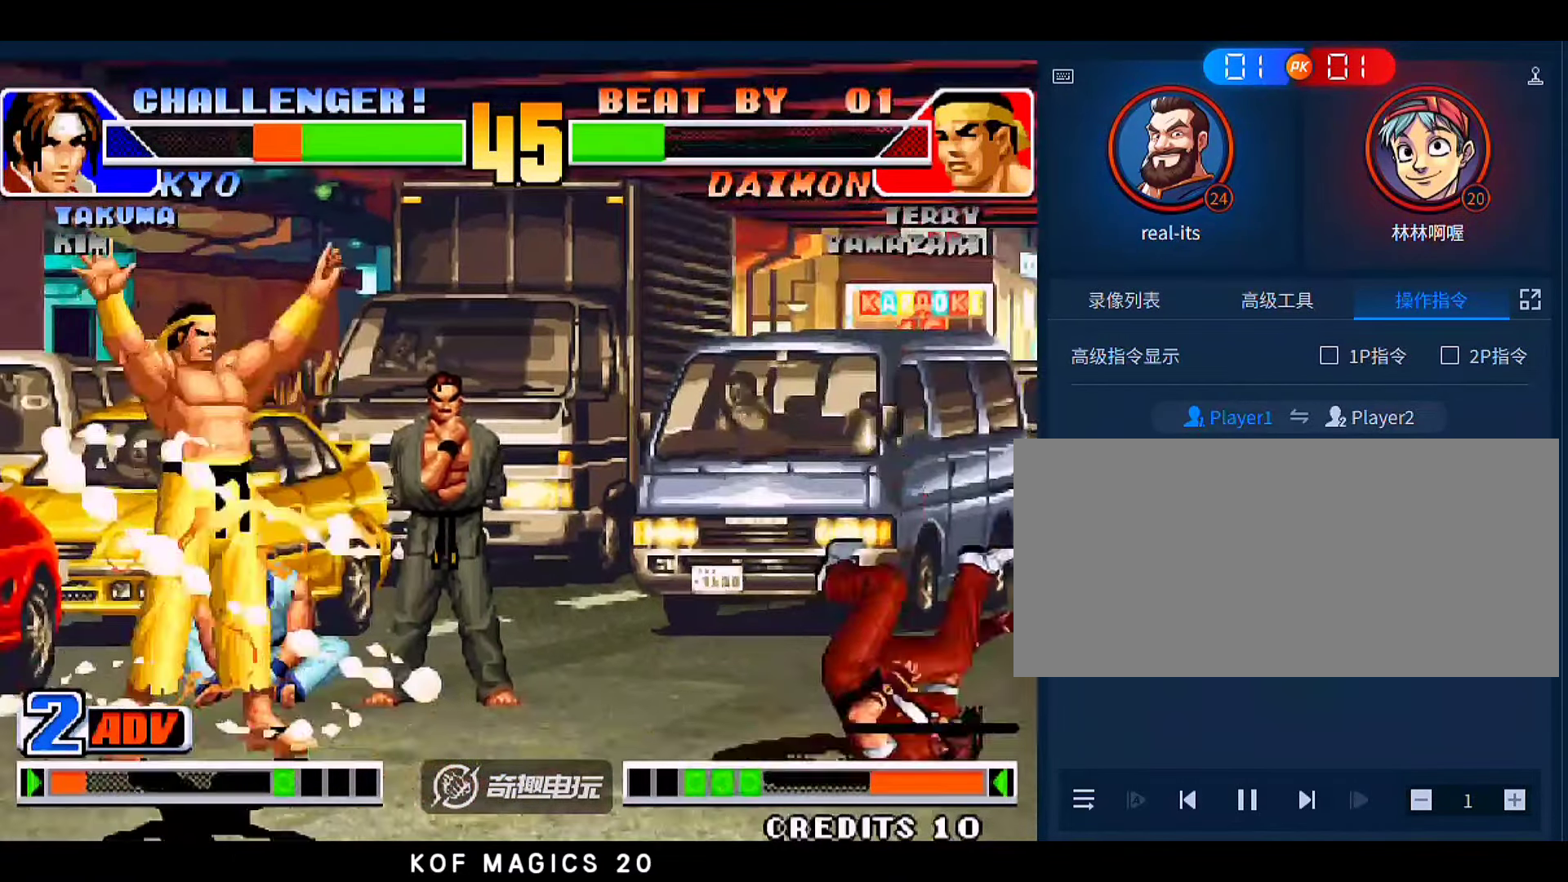
{"buttons": [], "left_stick": "center", "events": [[50, "A", "up"], [50, "B", "up"], [183, "left_stick", "left"], [350, "left_stick", "center"]]}
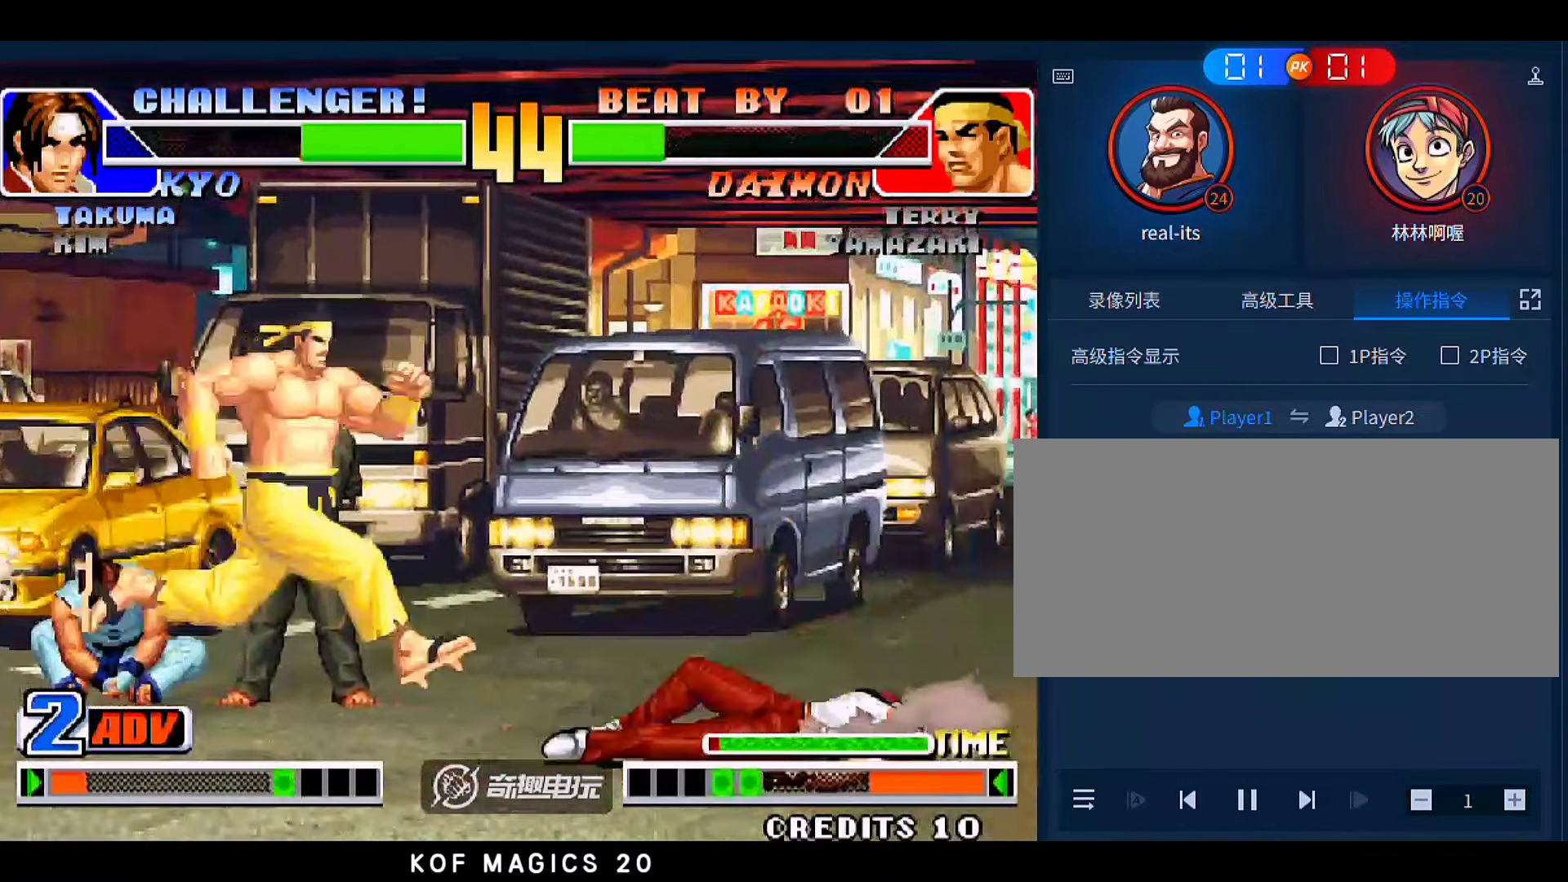
{"buttons": [], "left_stick": "left", "events": [[417, "left_stick", "left"]]}
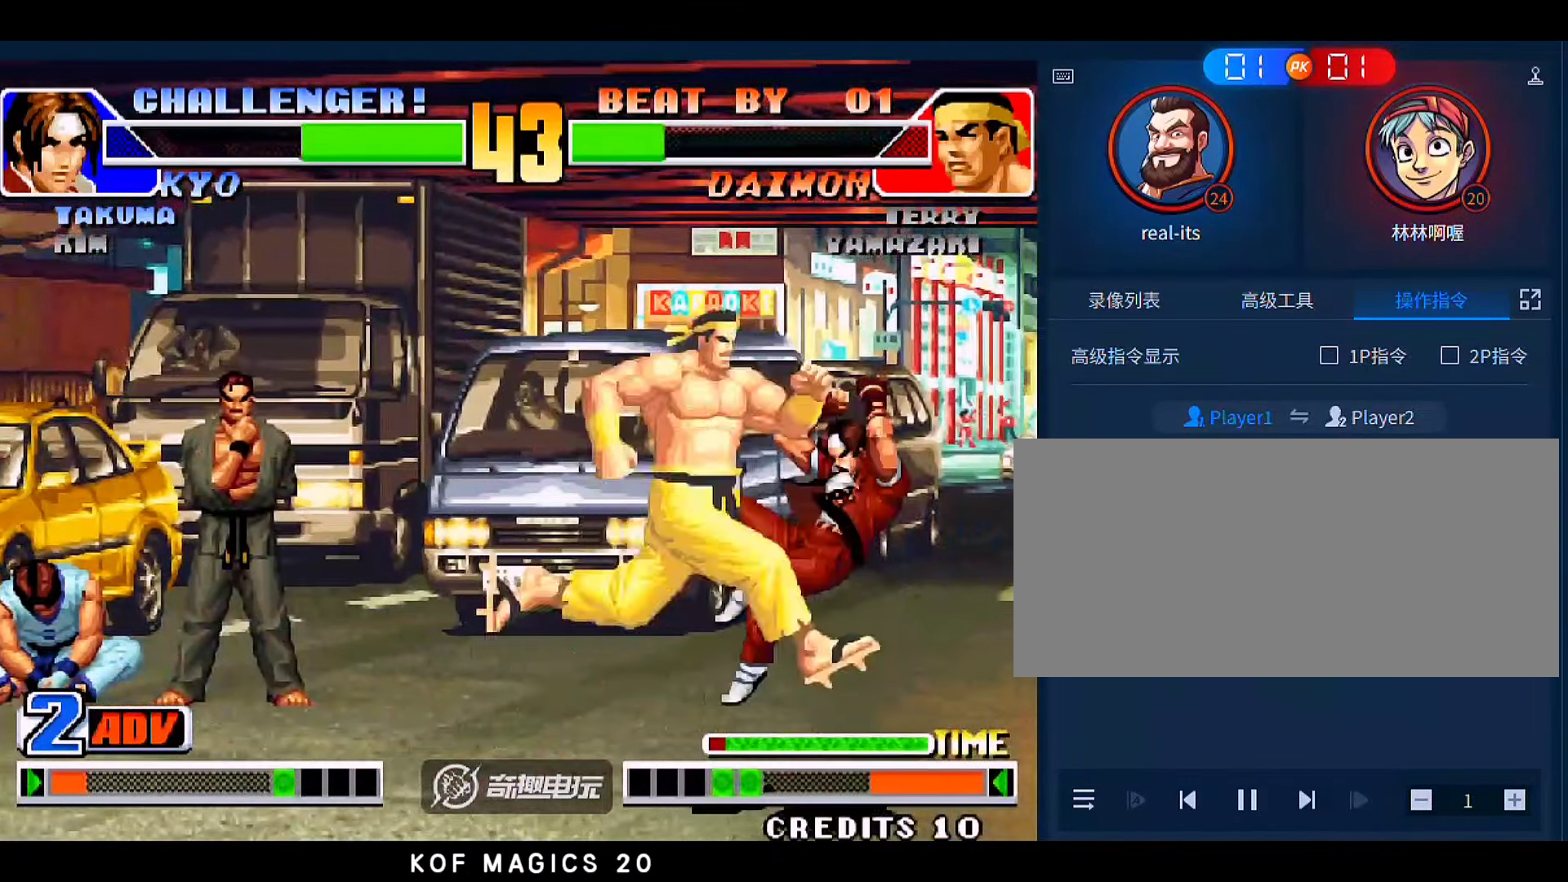
{"buttons": [], "left_stick": "down-right", "events": [[17, "left_stick", "center"], [83, "left_stick", "down-right"], [283, "left_stick", "up-right"], [350, "left_stick", "right"], [450, "left_stick", "down-right"]]}
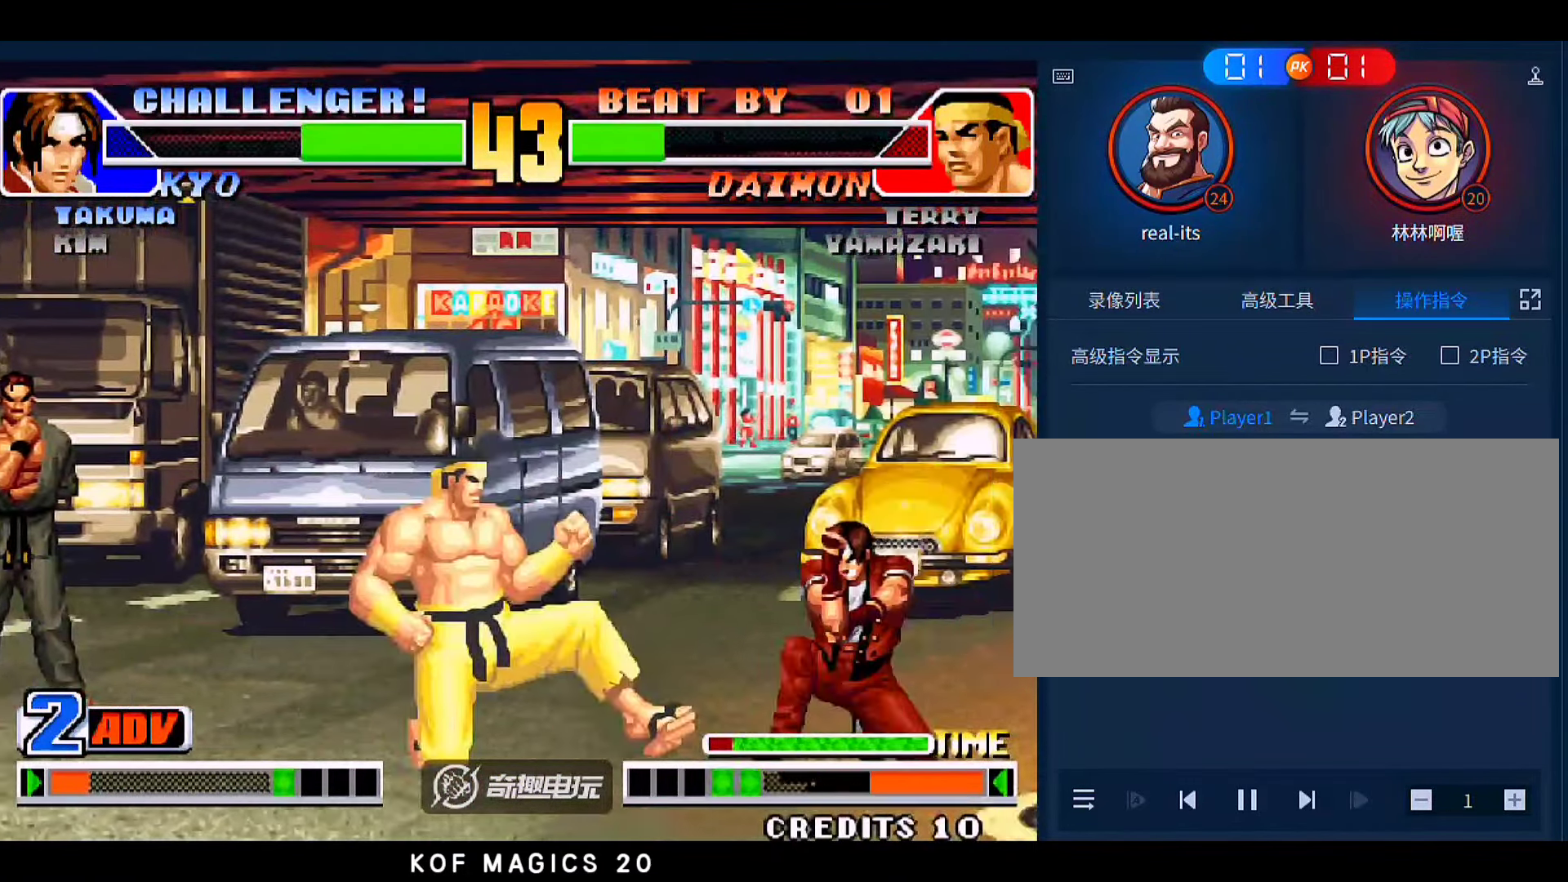
{"buttons": [], "left_stick": "right", "events": [[417, "left_stick", "right"]]}
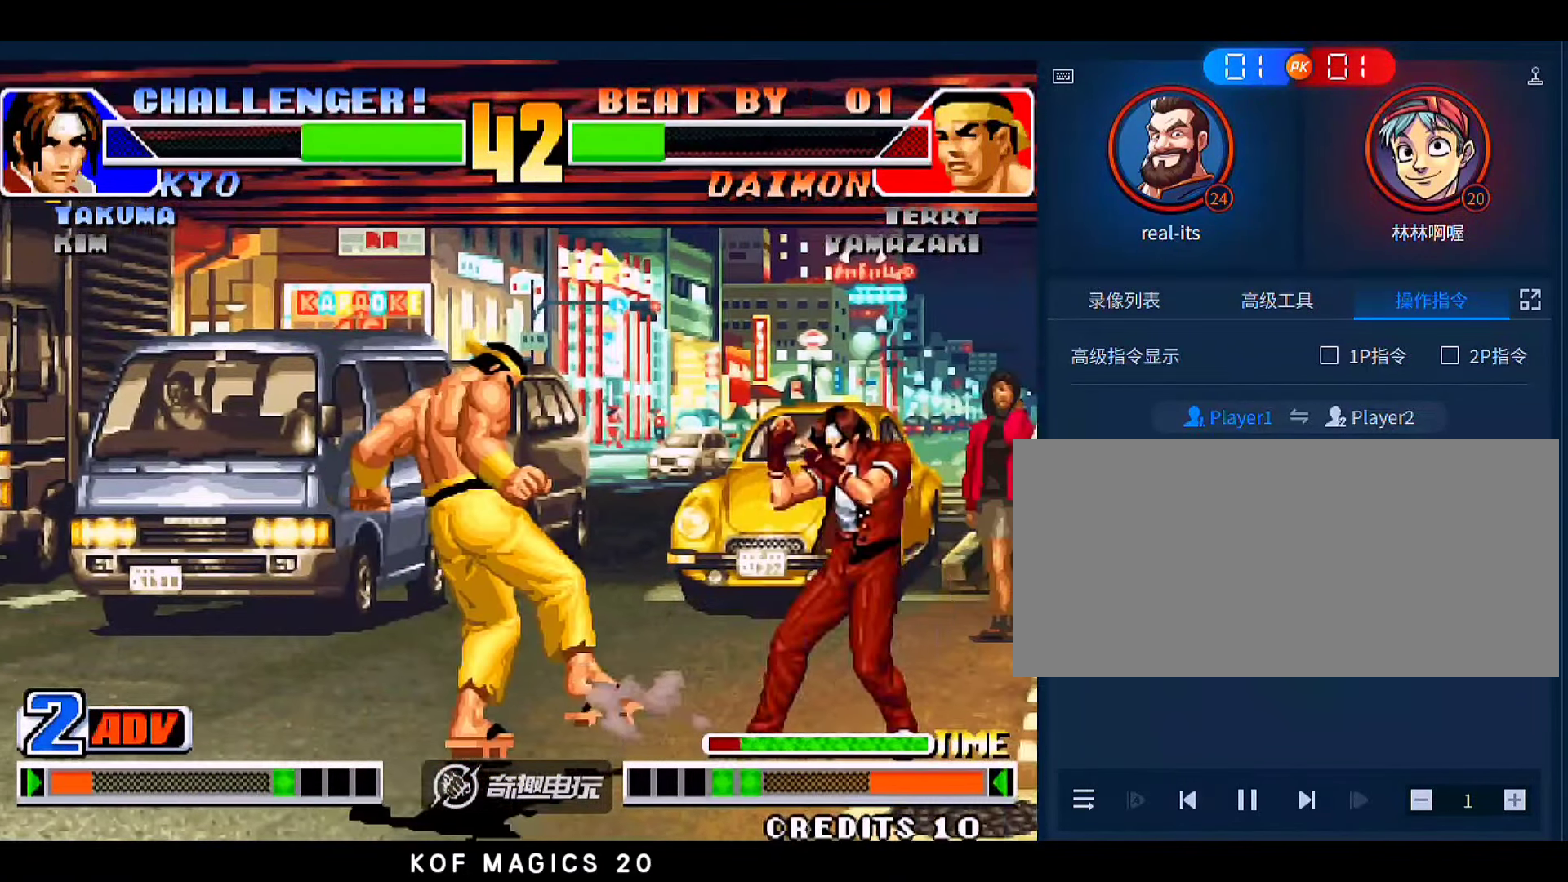
{"buttons": ["B"], "left_stick": "down-left", "events": [[17, "left_stick", "down-right"], [83, "B", "down"], [183, "B", "up"], [217, "left_stick", "left"], [417, "left_stick", "down-left"], [483, "B", "down"]]}
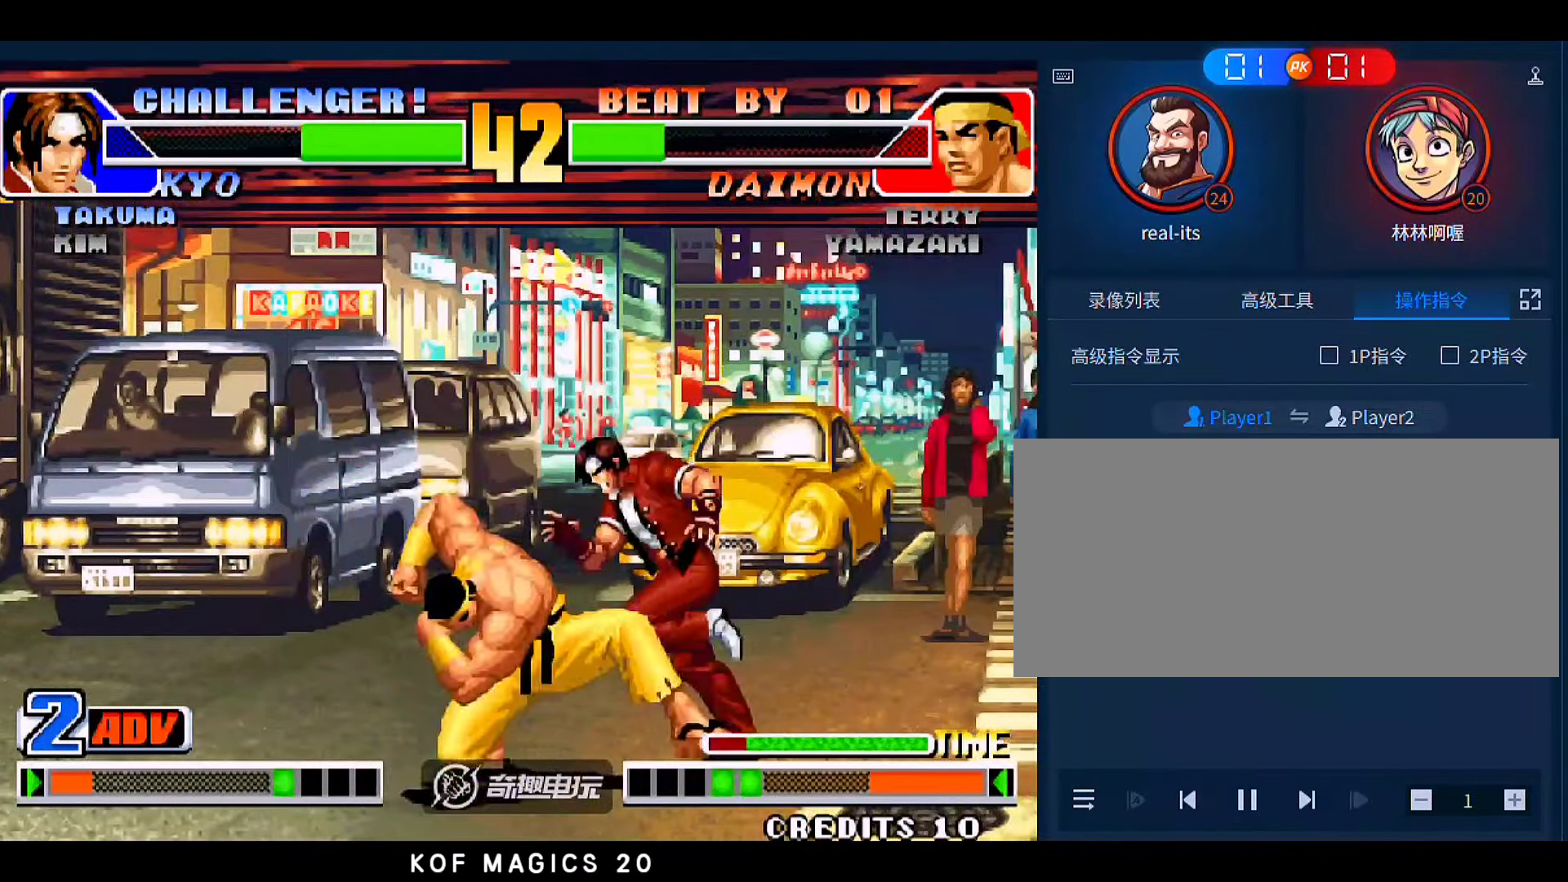
{"buttons": [], "left_stick": "left", "events": [[117, "B", "up"], [183, "left_stick", "down"], [417, "left_stick", "left"]]}
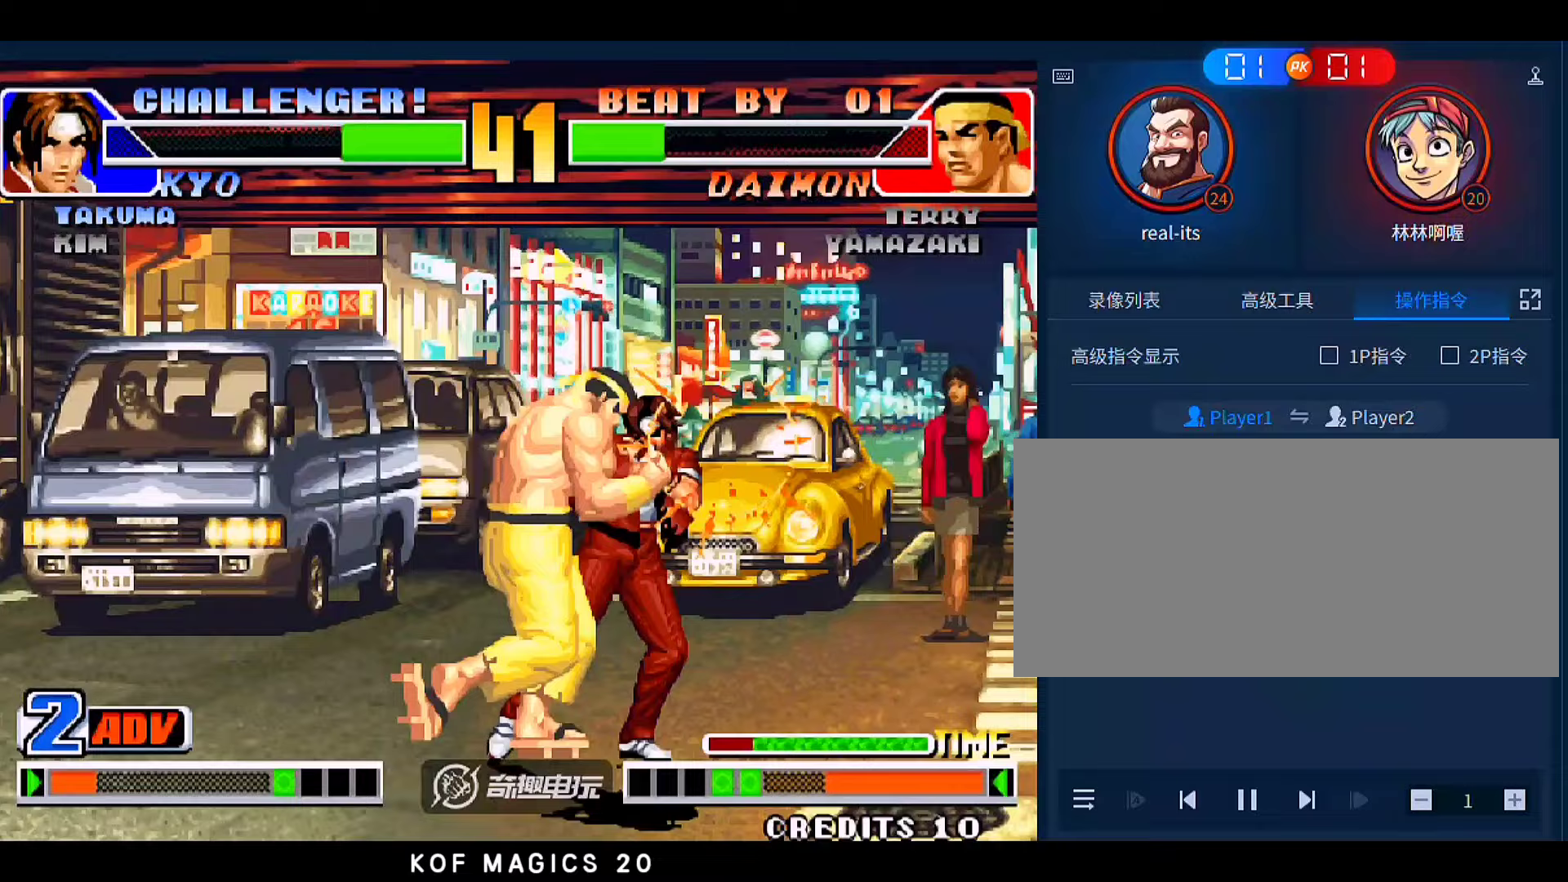
{"buttons": [], "left_stick": "center", "events": [[150, "left_stick", "center"]]}
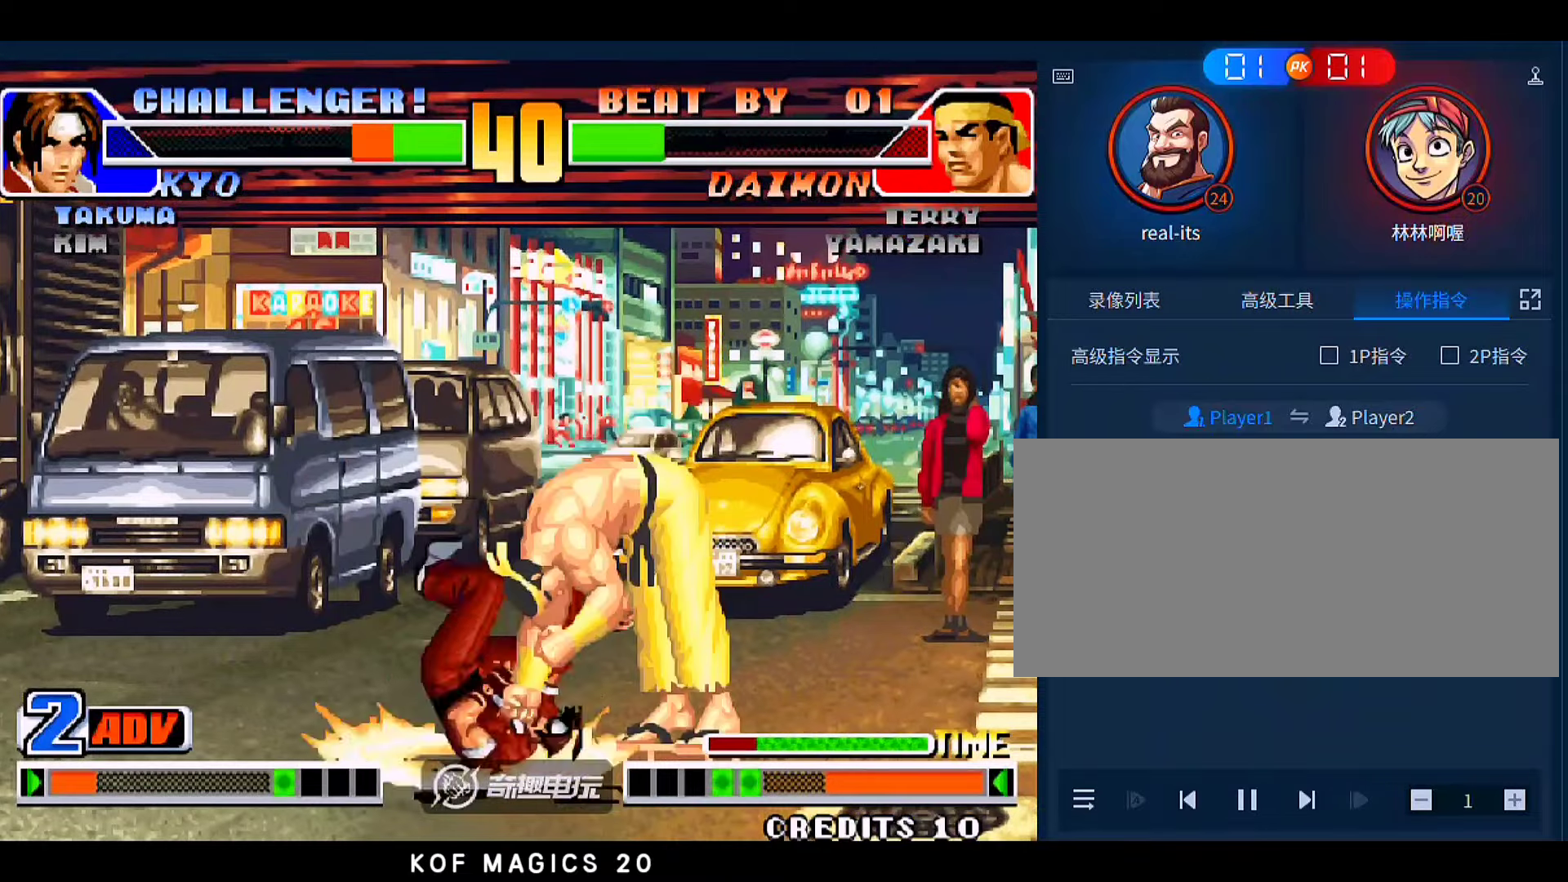
{"buttons": [], "left_stick": "center", "events": []}
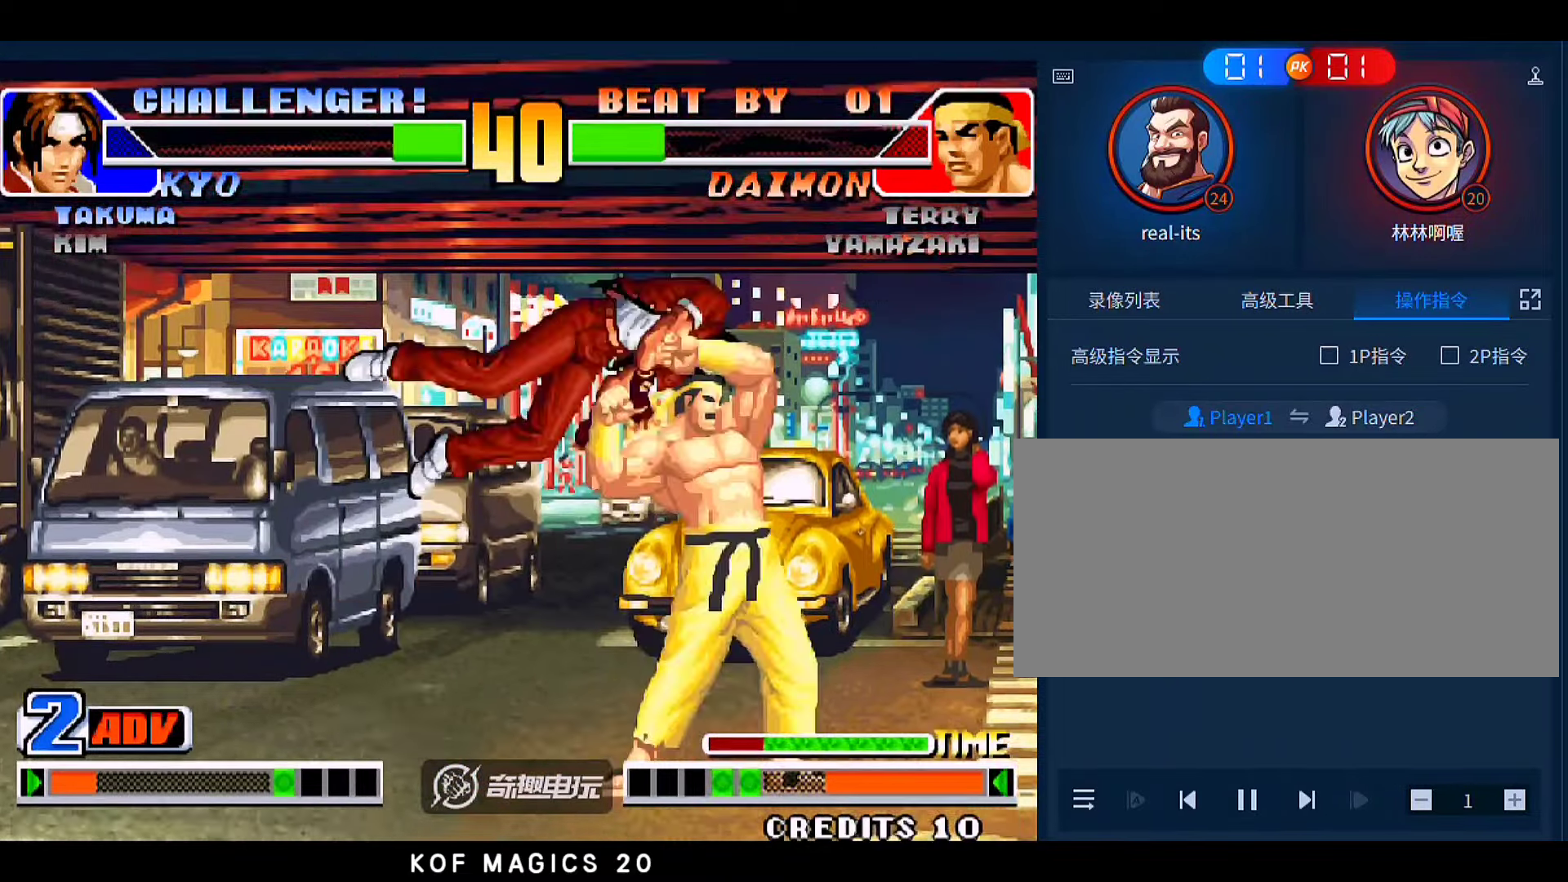
{"buttons": [], "left_stick": "center", "events": []}
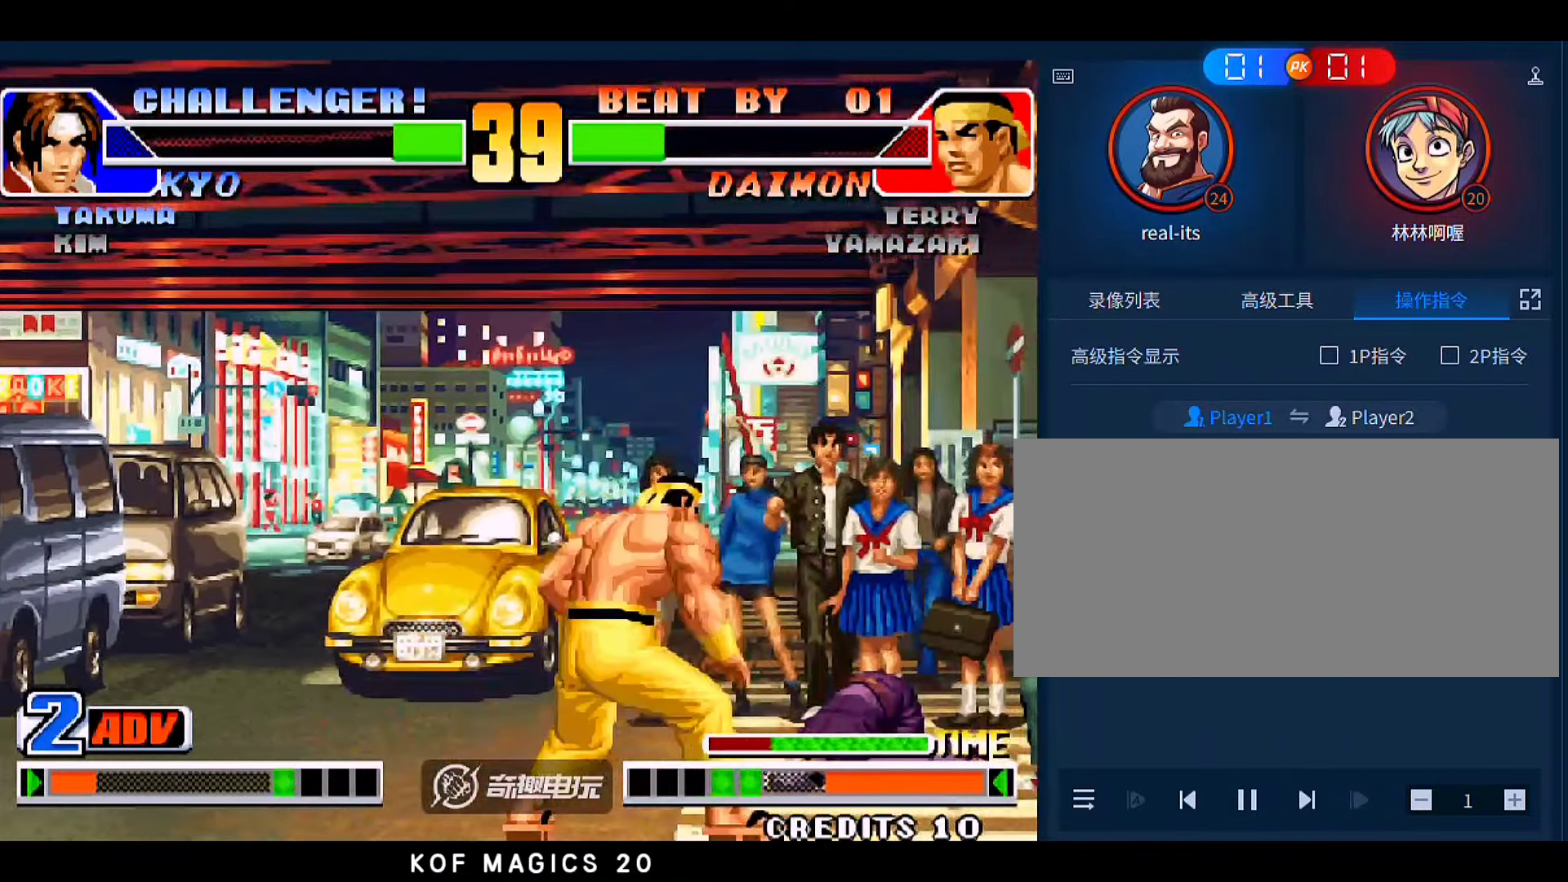
{"buttons": [], "left_stick": "center", "events": [[83, "left_stick", "left"], [417, "left_stick", "center"]]}
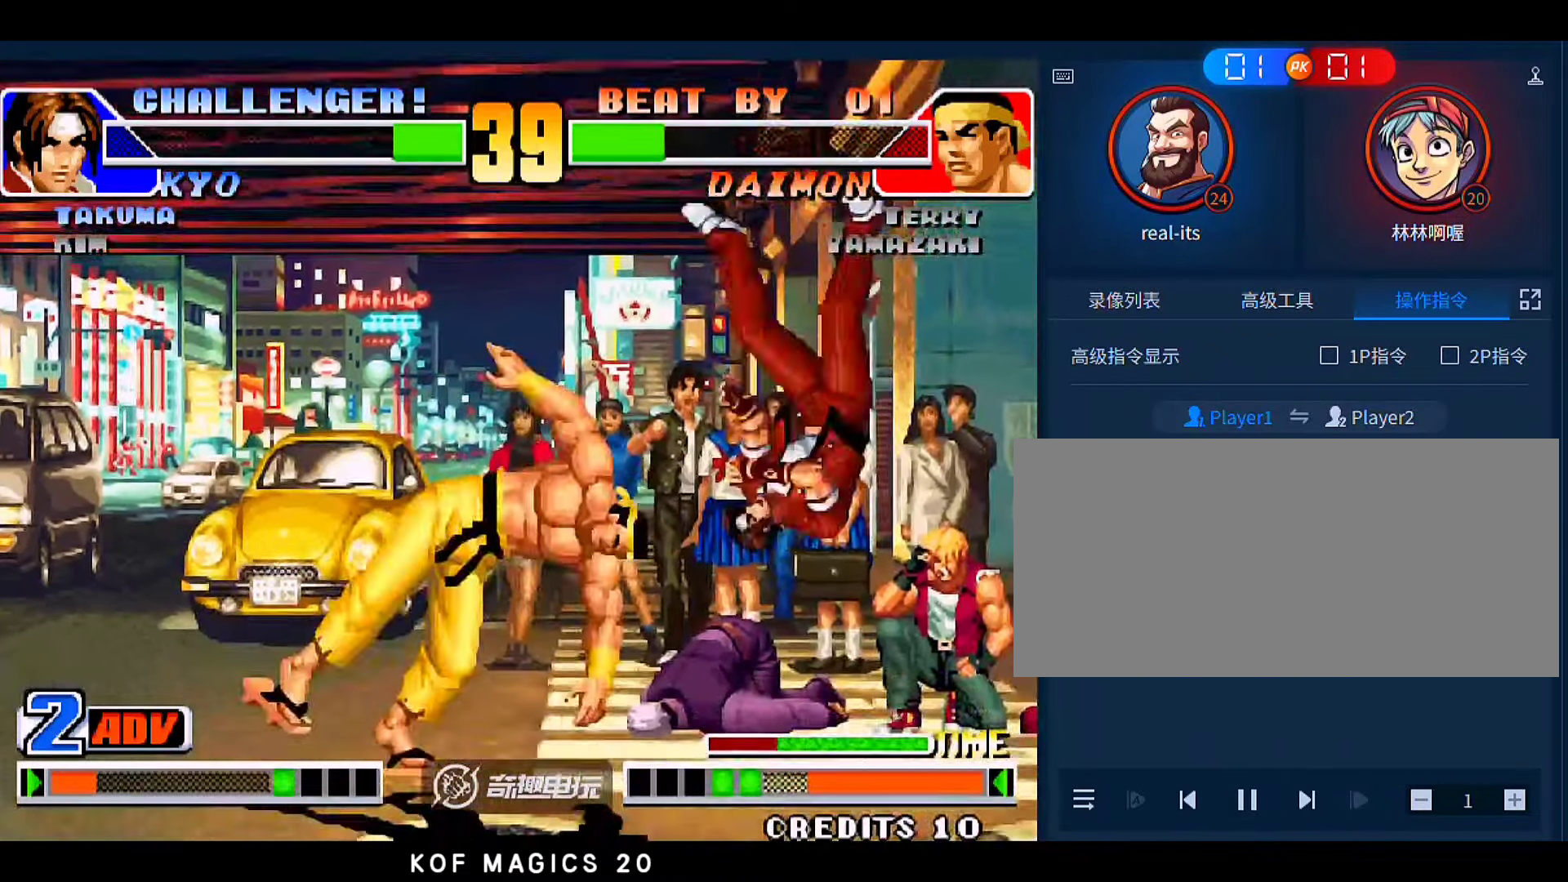
{"buttons": [], "left_stick": "left", "events": [[17, "left_stick", "left"], [183, "left_stick", "center"], [350, "left_stick", "left"]]}